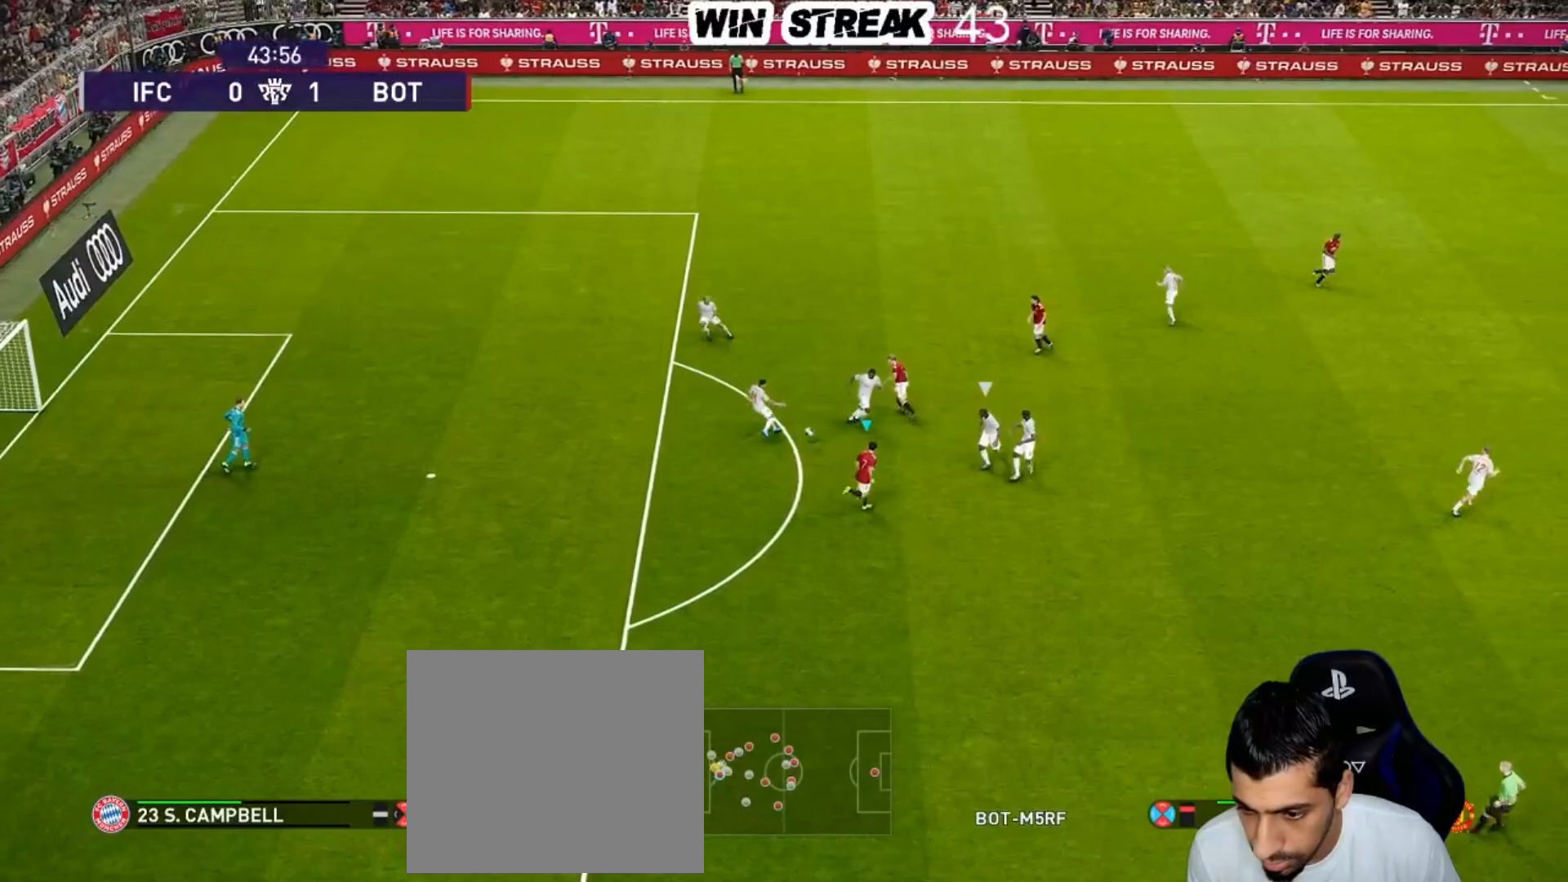
Gameplay with a controller (PlayStation layout); each line is a JSON object with the inputs held at the frame after it. "events" lists button and stick changes between this image and that frame as [ms after this image, input, new state], when the widget could be followed in between.
{"buttons": ["CROSS", "SQUARE", "R1"], "left_stick": "up-right", "right_stick": "center", "events": [[483, "CROSS", "down"]]}
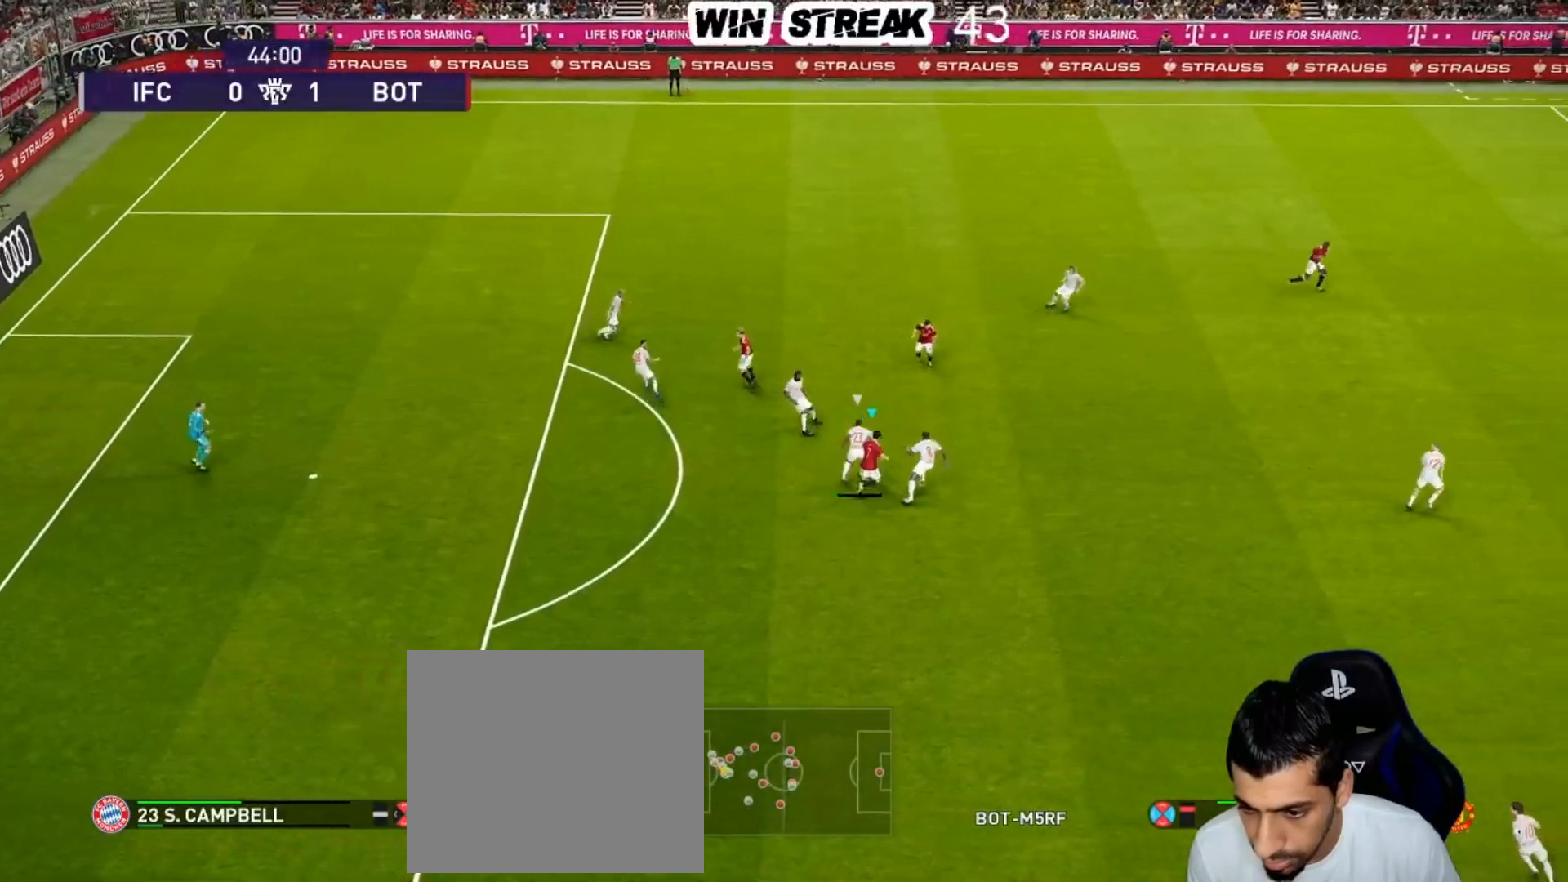
{"buttons": ["CROSS", "SQUARE", "R1"], "left_stick": "center", "right_stick": "center", "events": [[50, "left_stick", "center"]]}
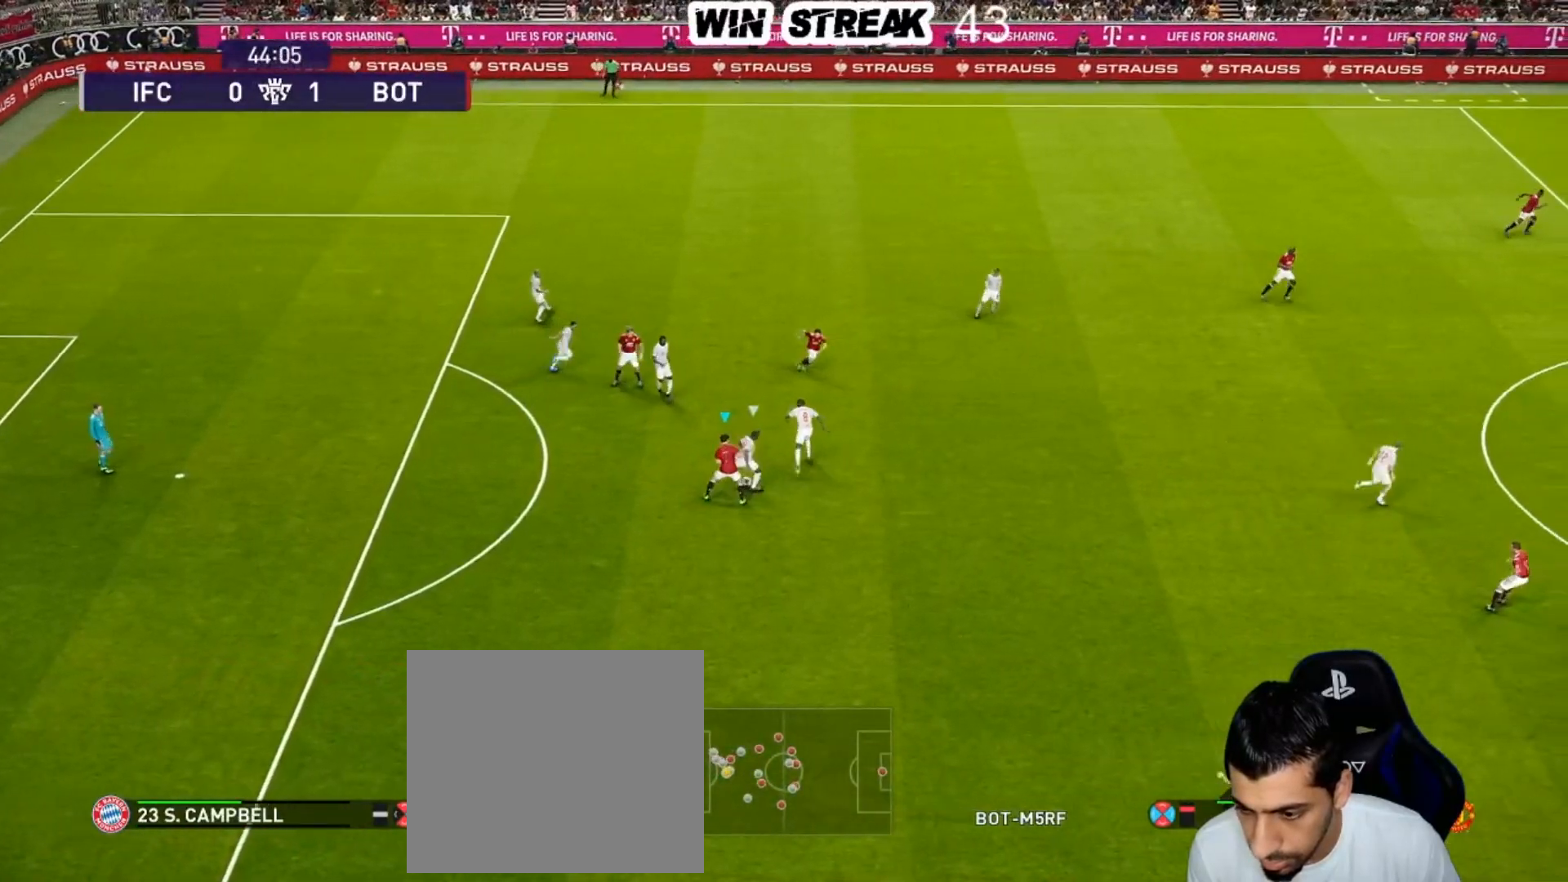
{"buttons": ["CROSS", "SQUARE", "R1"], "left_stick": "center", "right_stick": "center", "events": [[317, "L1", "down"], [317, "left_stick", "up-left"], [417, "L1", "up"], [450, "left_stick", "center"]]}
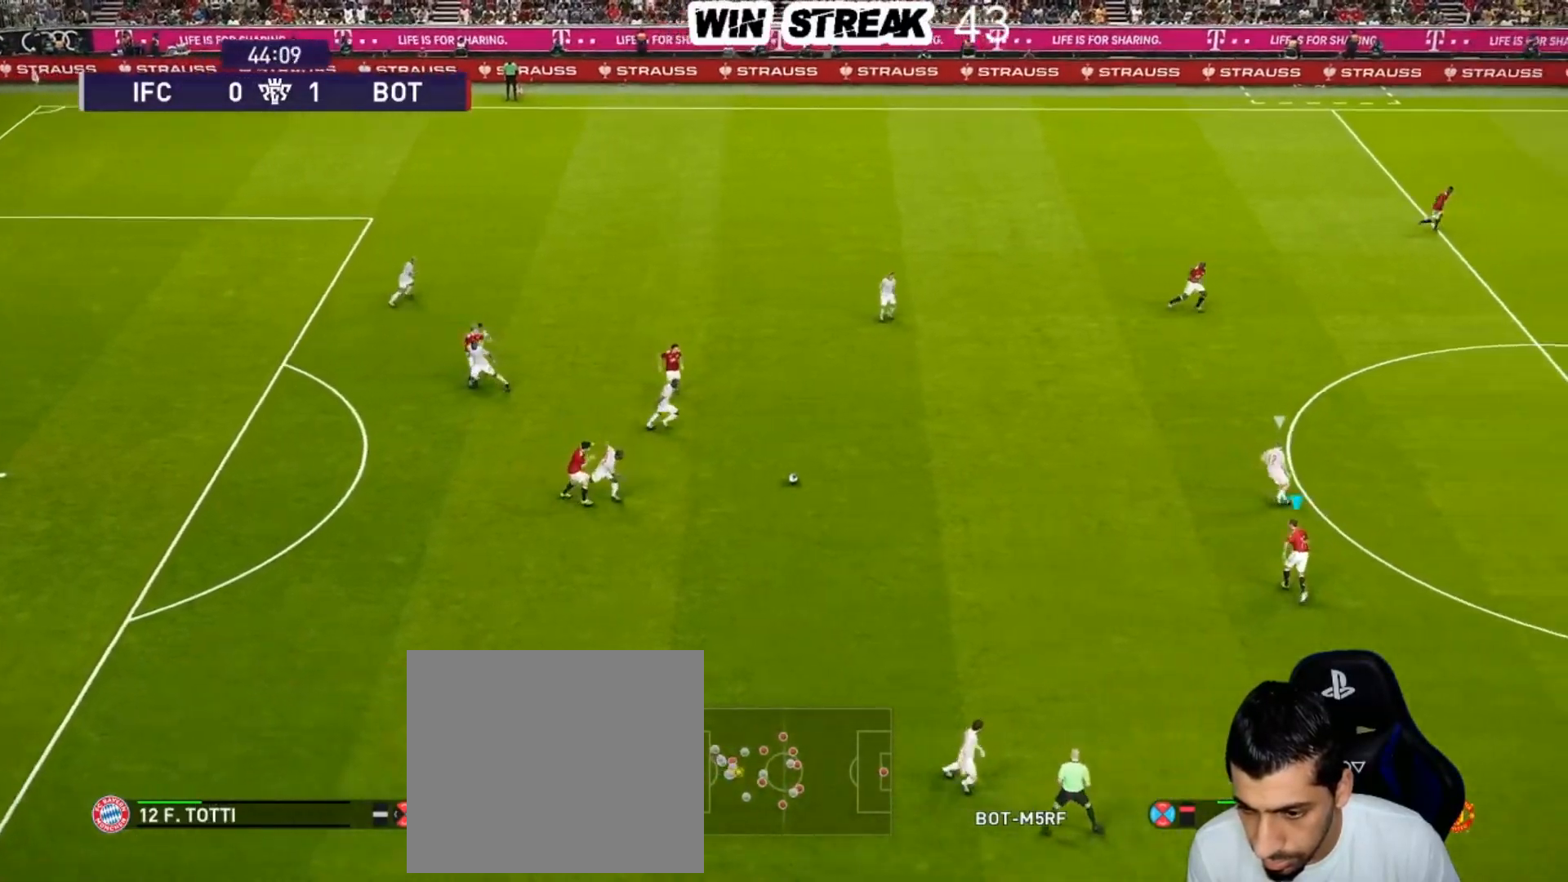
{"buttons": ["CROSS", "SQUARE", "R1"], "left_stick": "up-left", "right_stick": "center", "events": [[83, "left_stick", "left"], [200, "left_stick", "up-left"]]}
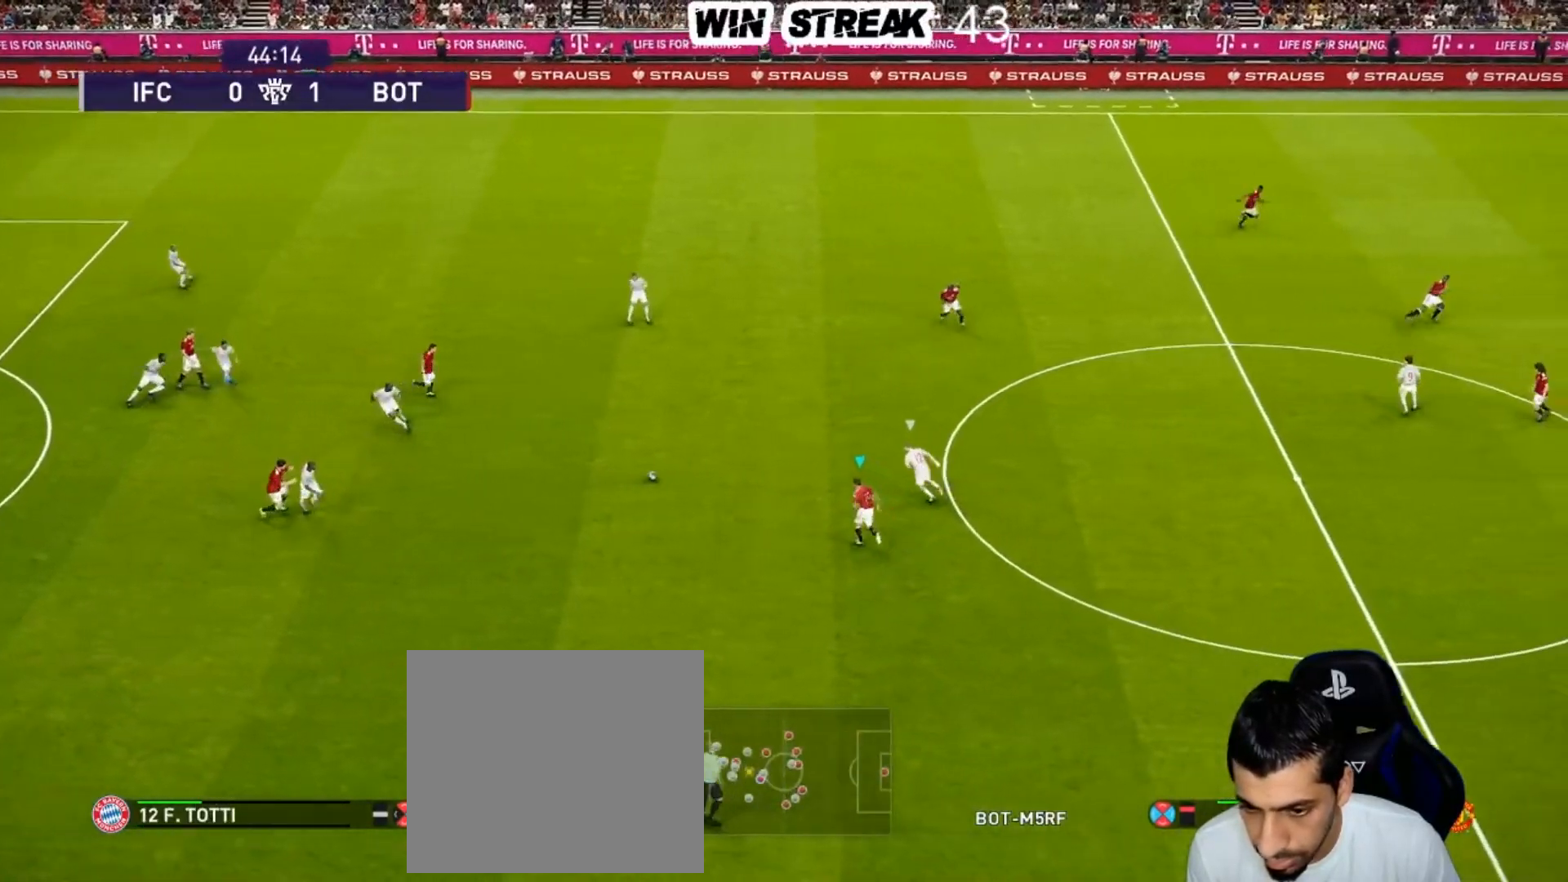
{"buttons": ["CROSS", "SQUARE", "R1"], "left_stick": "up-left", "right_stick": "center", "events": []}
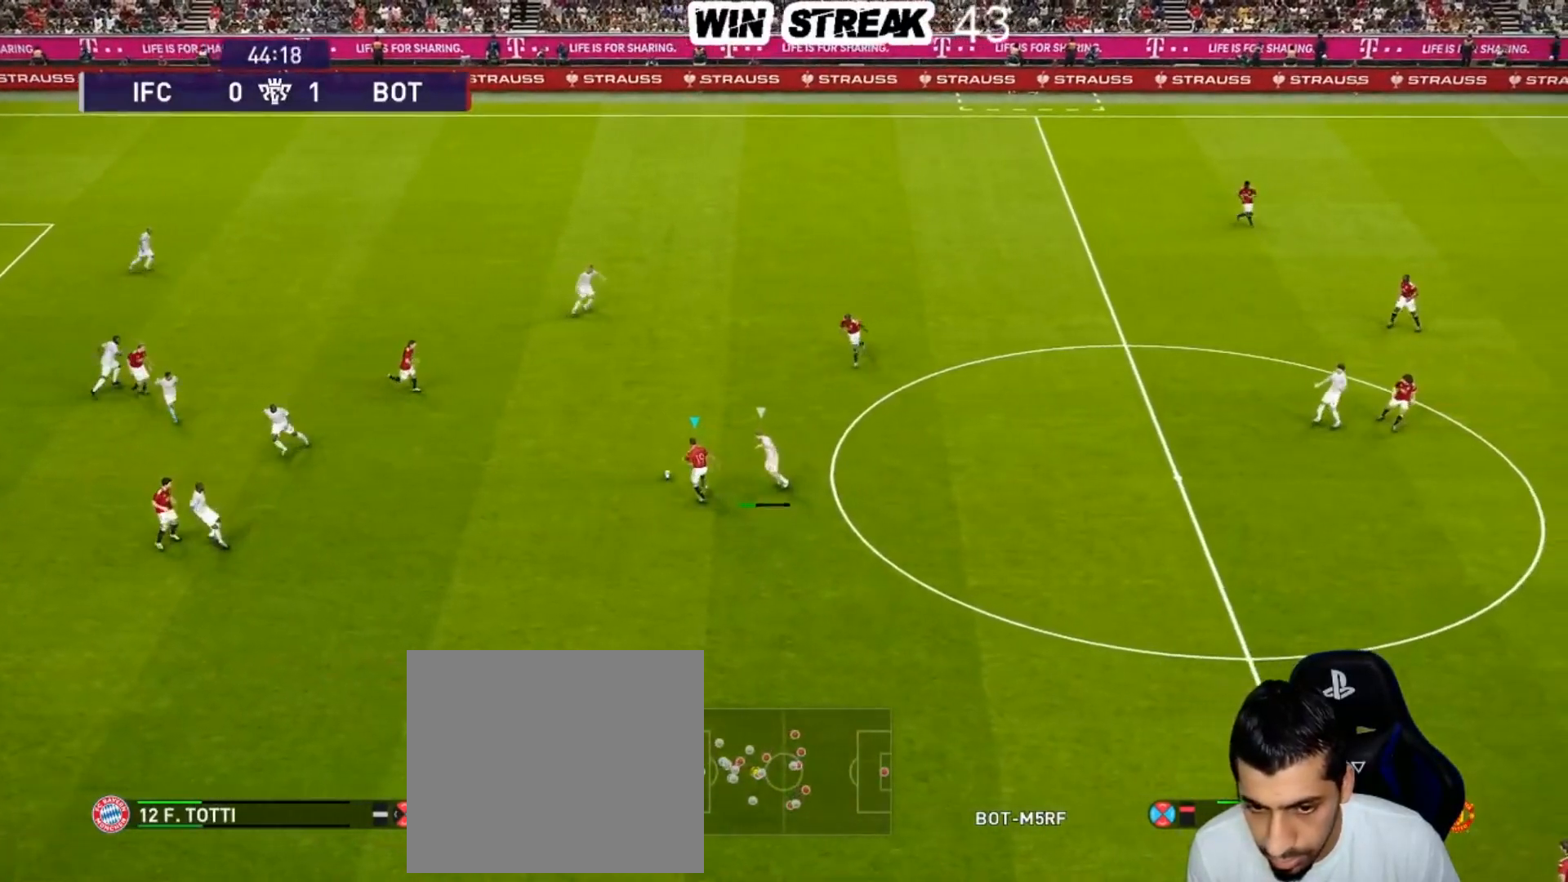
{"buttons": [], "left_stick": "up-left", "right_stick": "center", "events": [[83, "SQUARE", "up"], [117, "CROSS", "up"], [133, "R1", "up"]]}
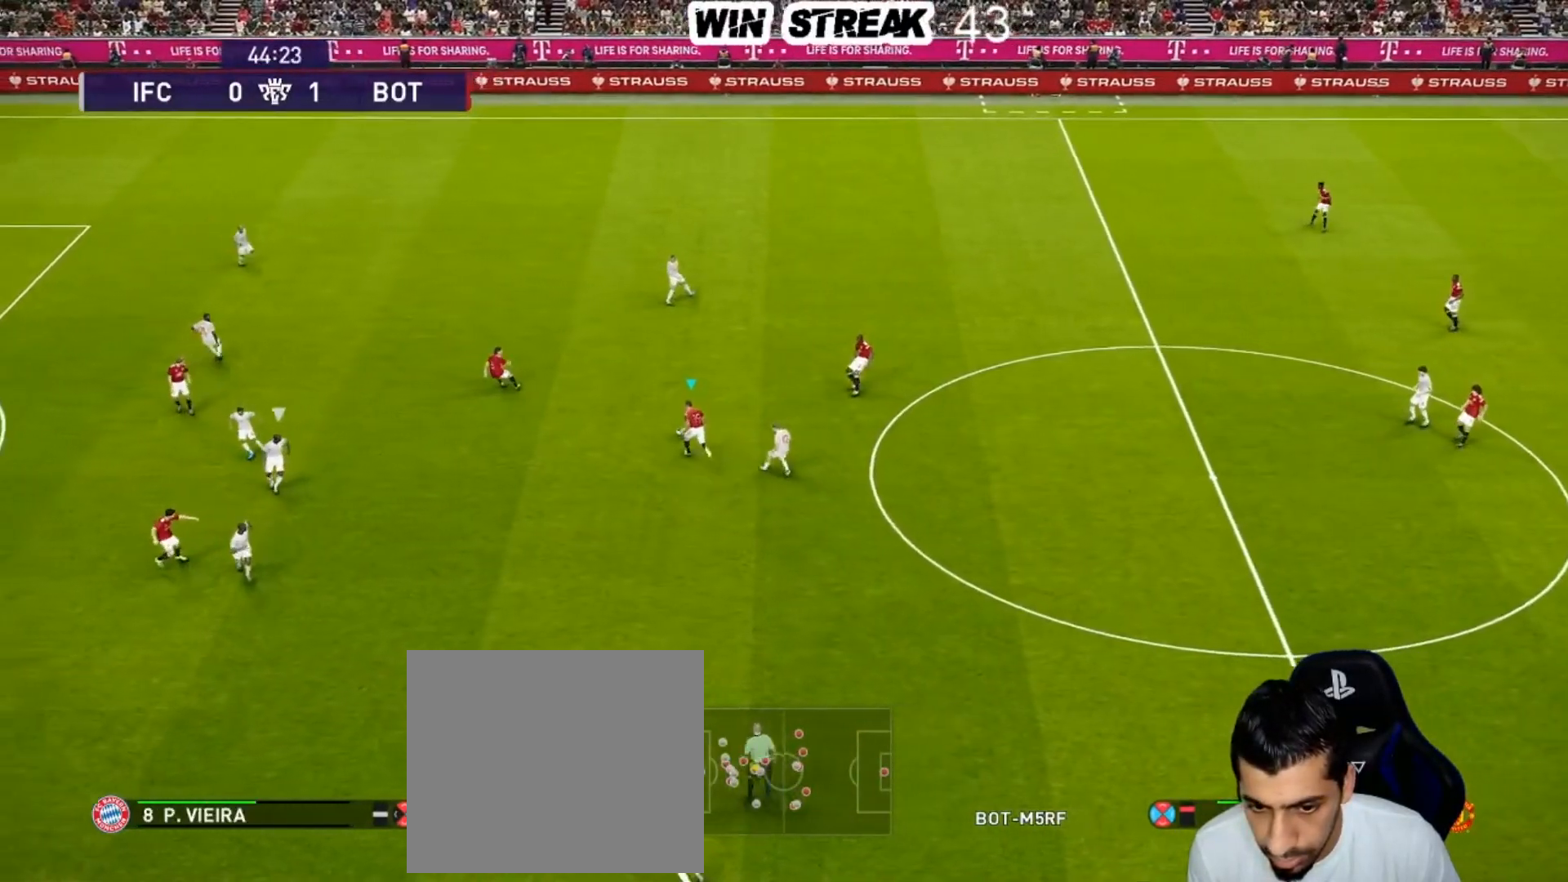
{"buttons": [], "left_stick": "up-left", "right_stick": "center", "events": [[50, "CROSS", "down"], [250, "CROSS", "up"]]}
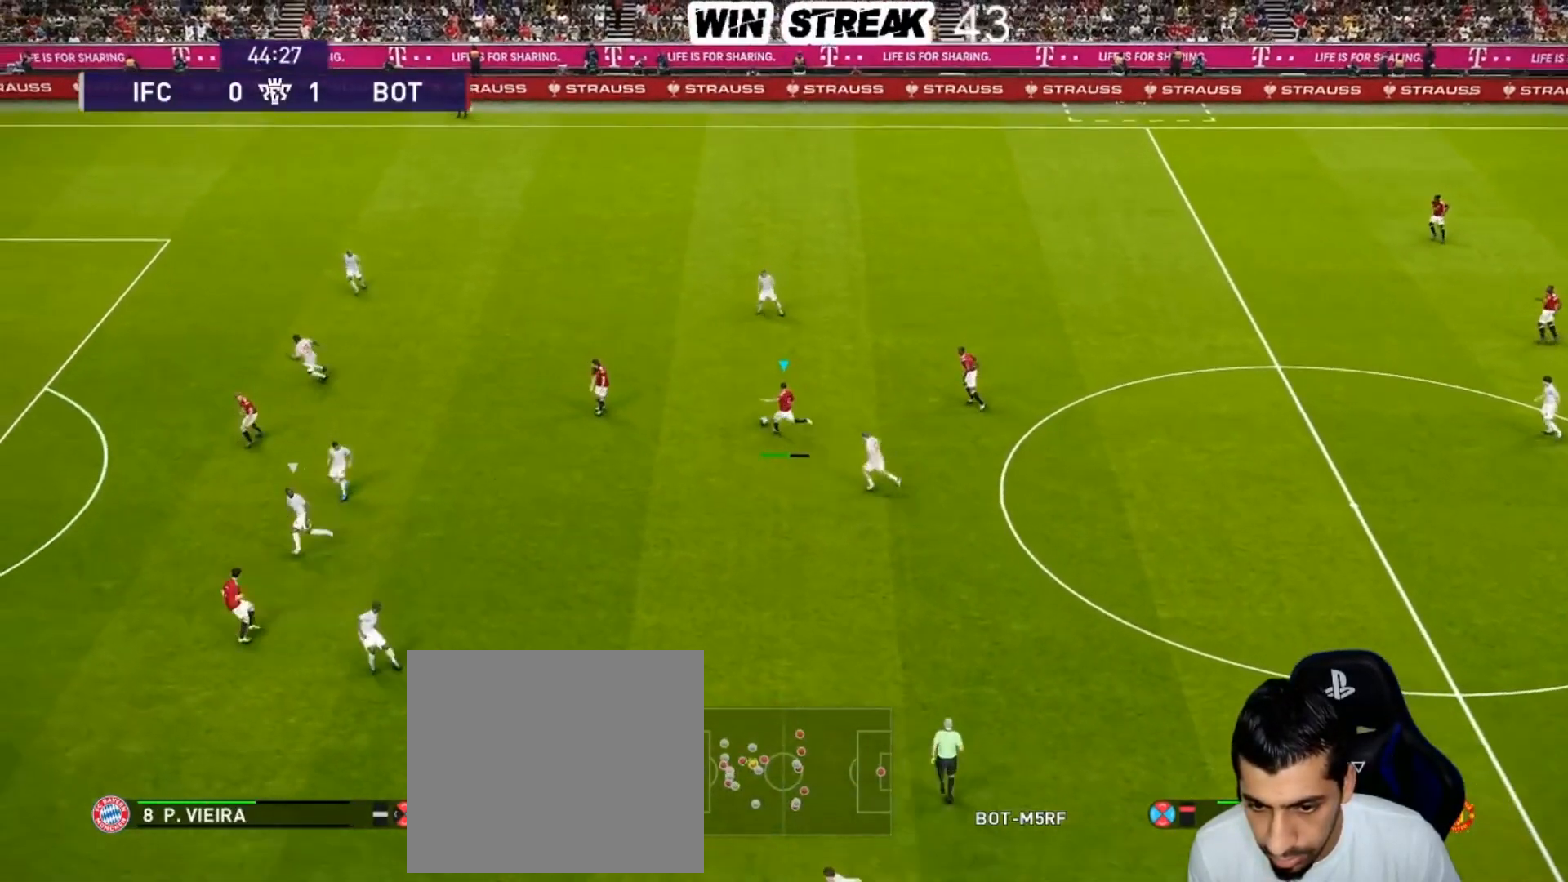
{"buttons": [], "left_stick": "down", "right_stick": "center", "events": [[100, "left_stick", "center"], [417, "left_stick", "down"]]}
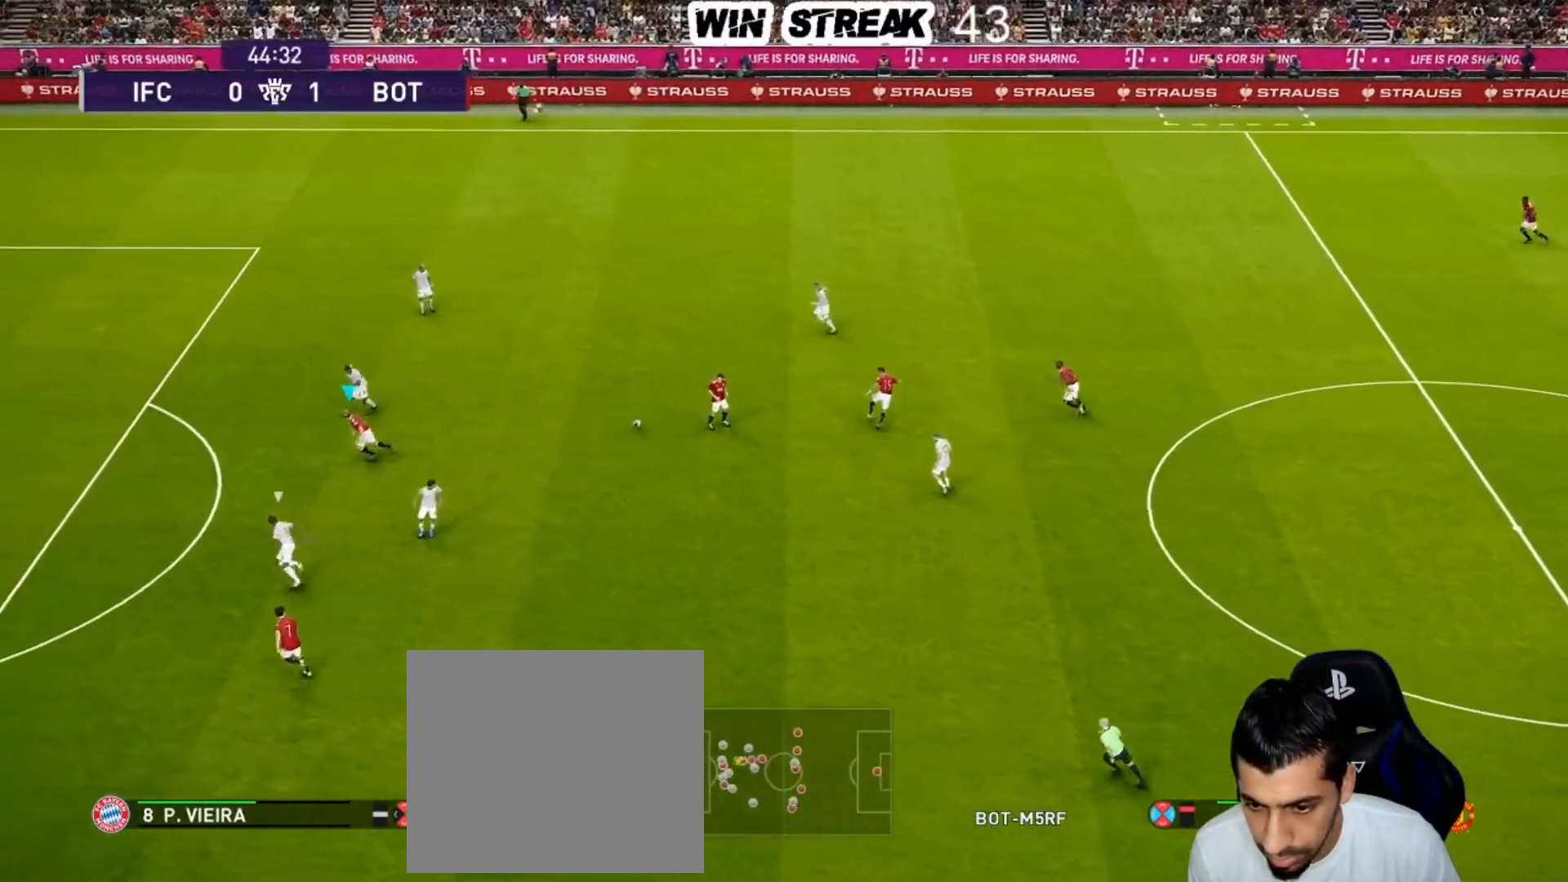
{"buttons": [], "left_stick": "down", "right_stick": "center", "events": []}
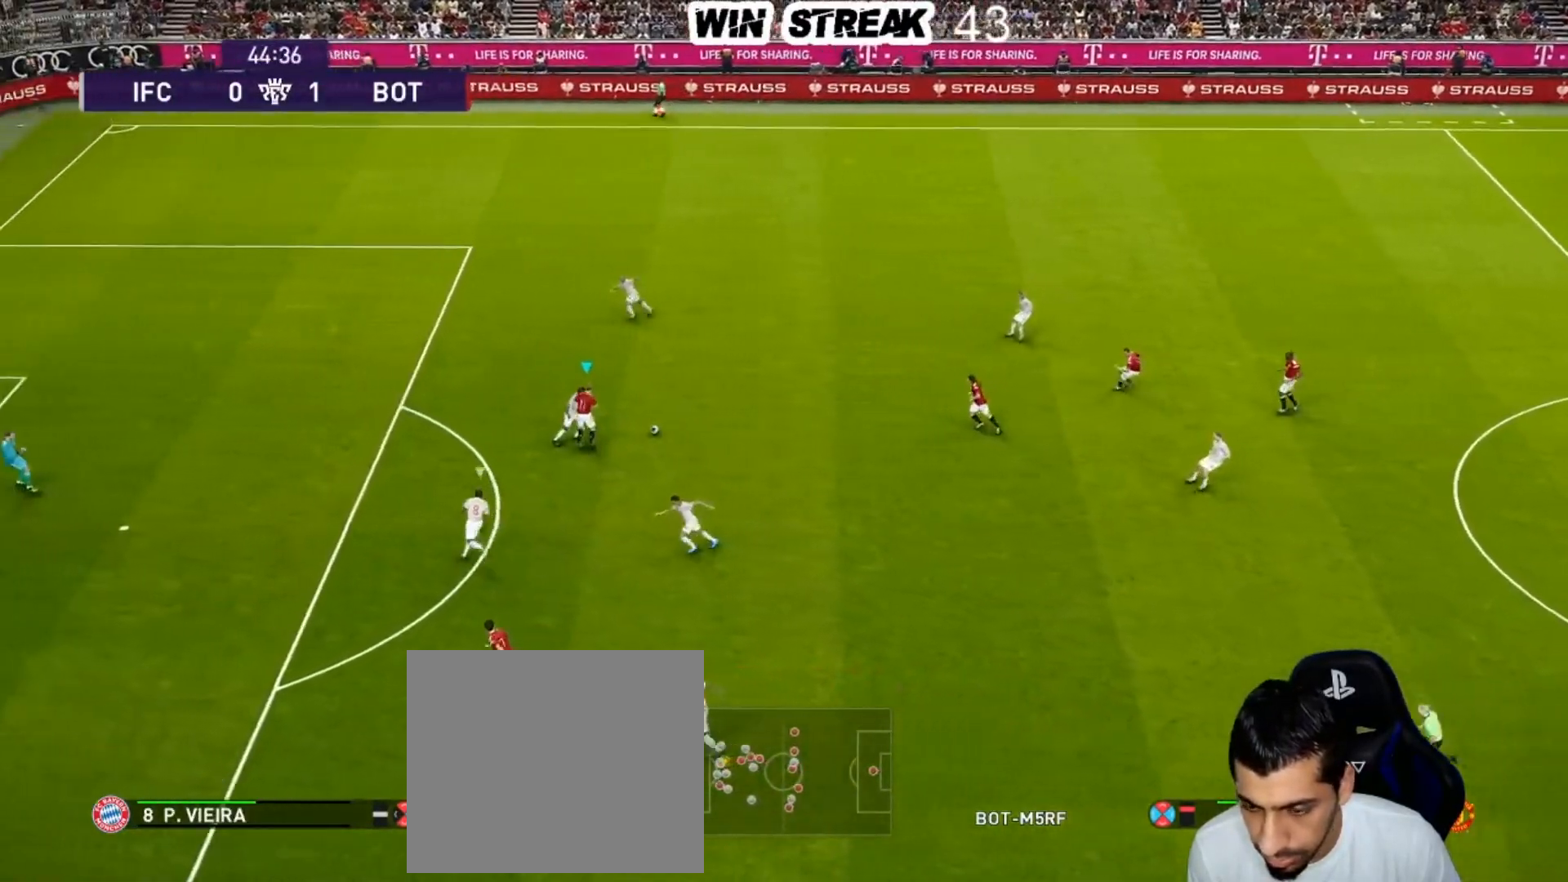
{"buttons": [], "left_stick": "up-left", "right_stick": "center", "events": [[250, "left_stick", "up-left"]]}
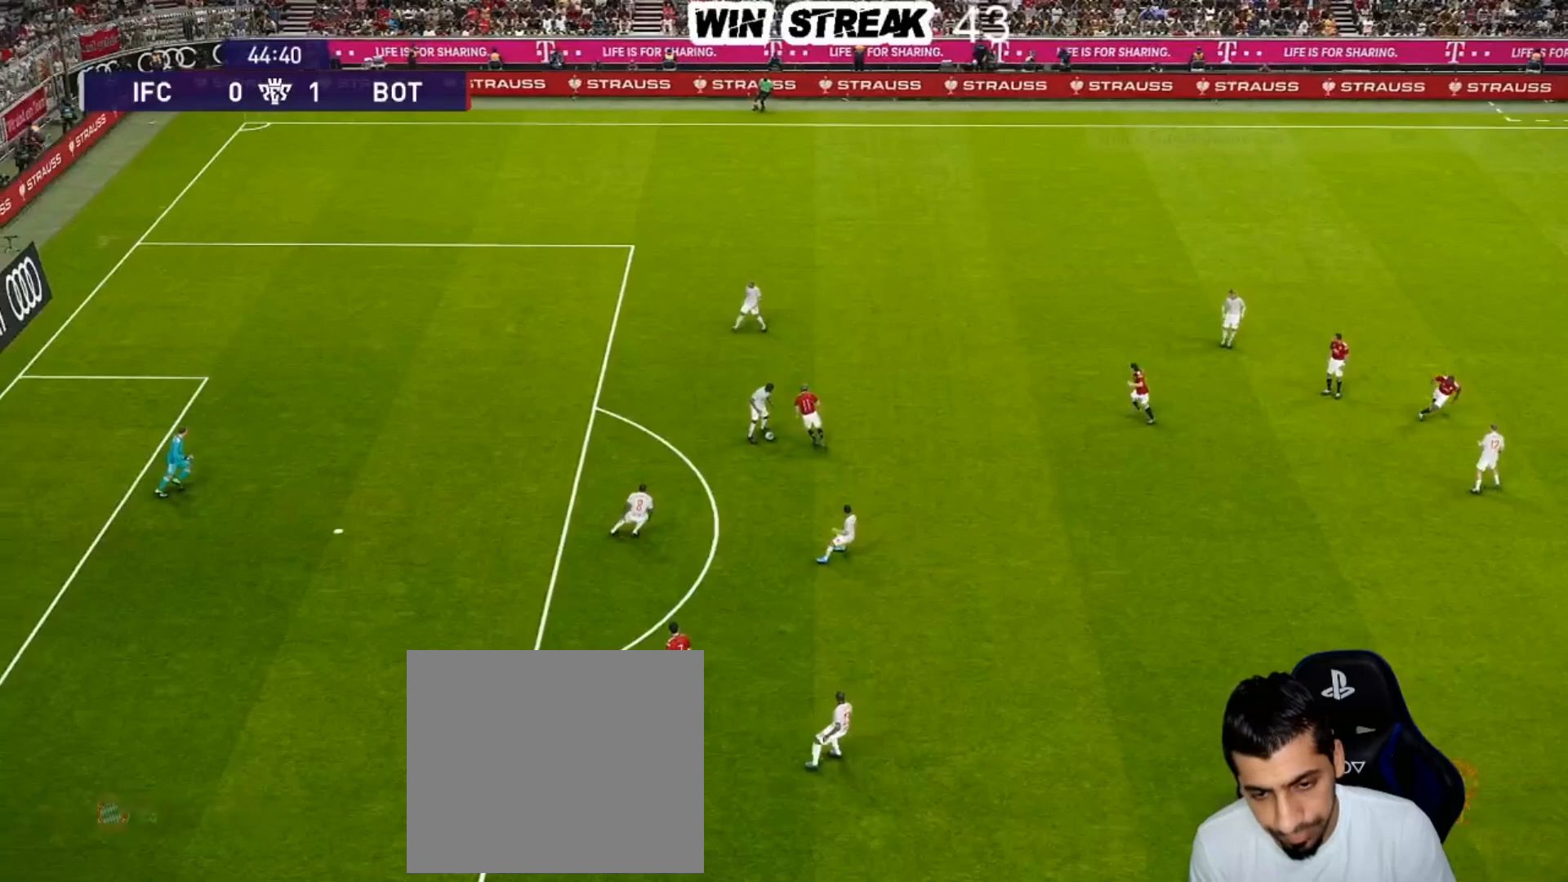
{"buttons": [], "left_stick": "center", "right_stick": "center", "events": [[117, "left_stick", "left"], [350, "left_stick", "center"]]}
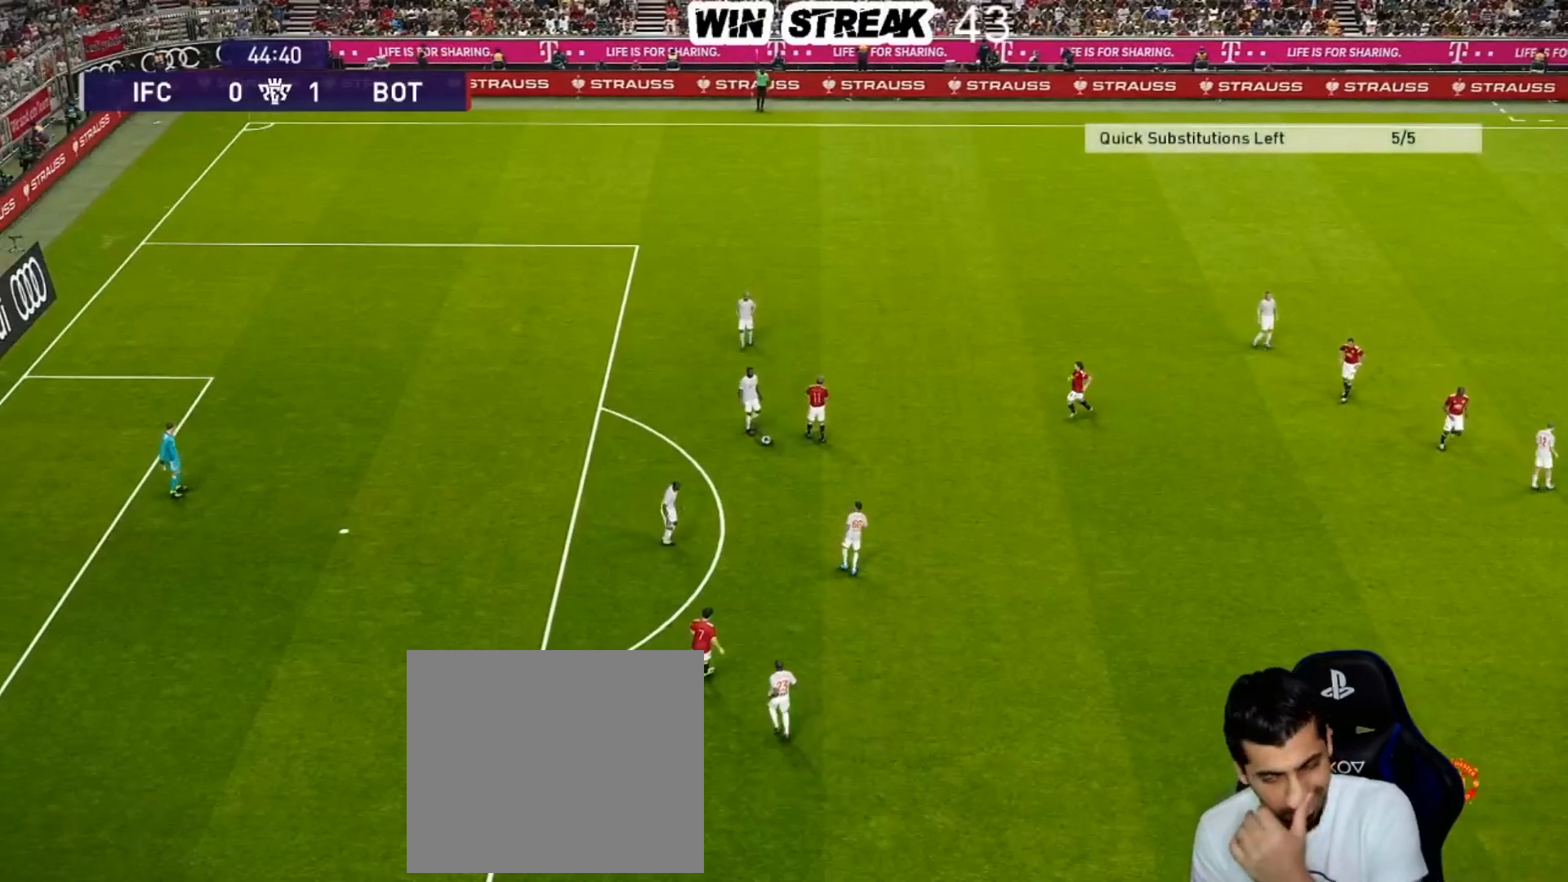
{"buttons": [], "left_stick": "center", "right_stick": "center", "events": []}
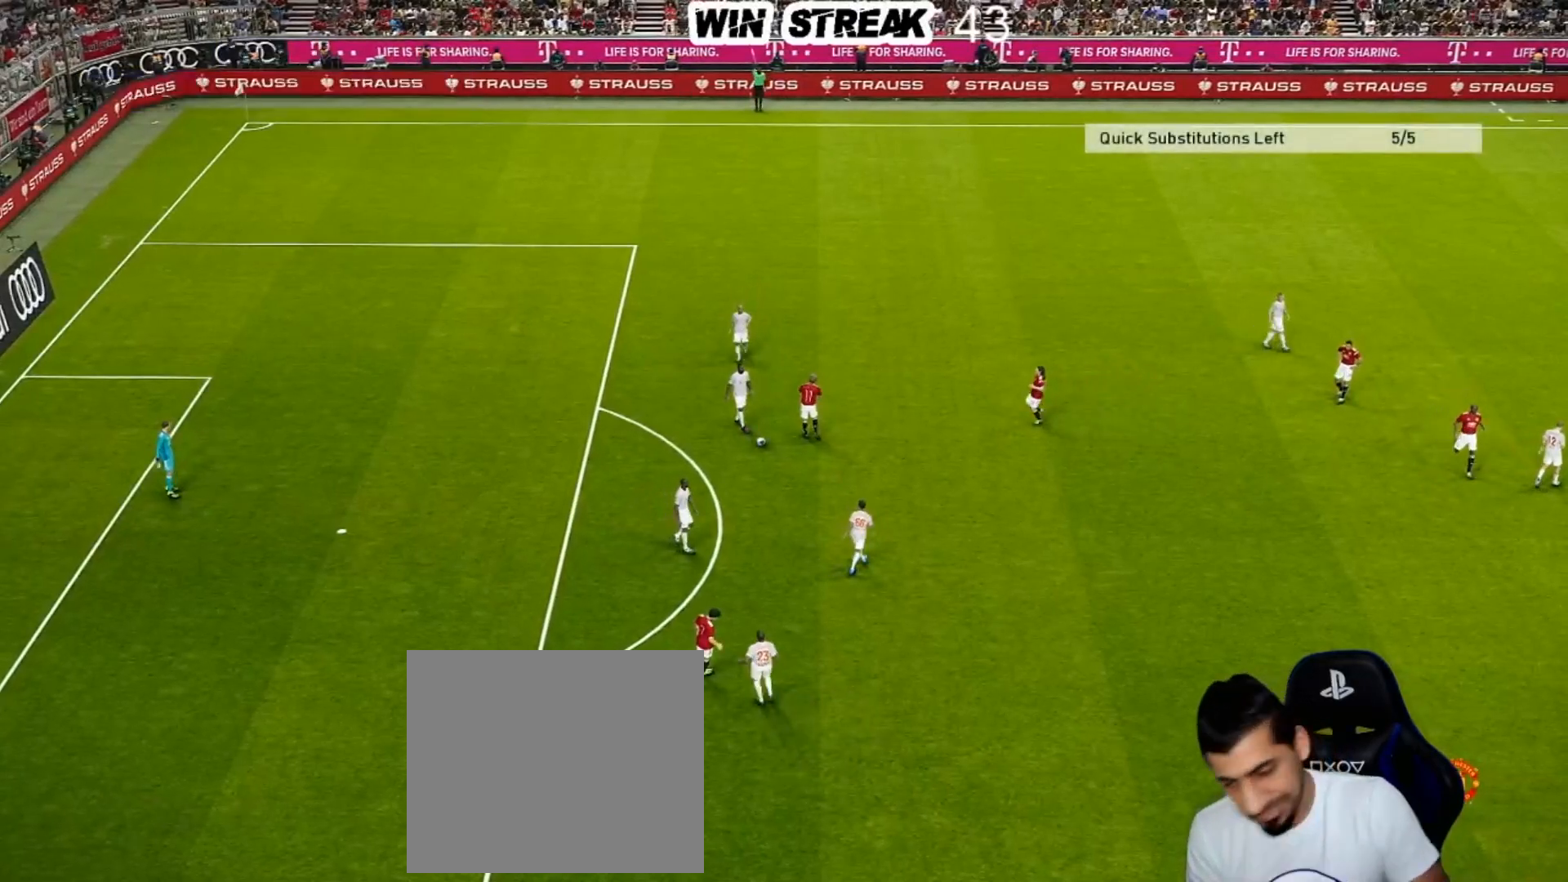
{"buttons": [], "left_stick": "center", "right_stick": "center", "events": []}
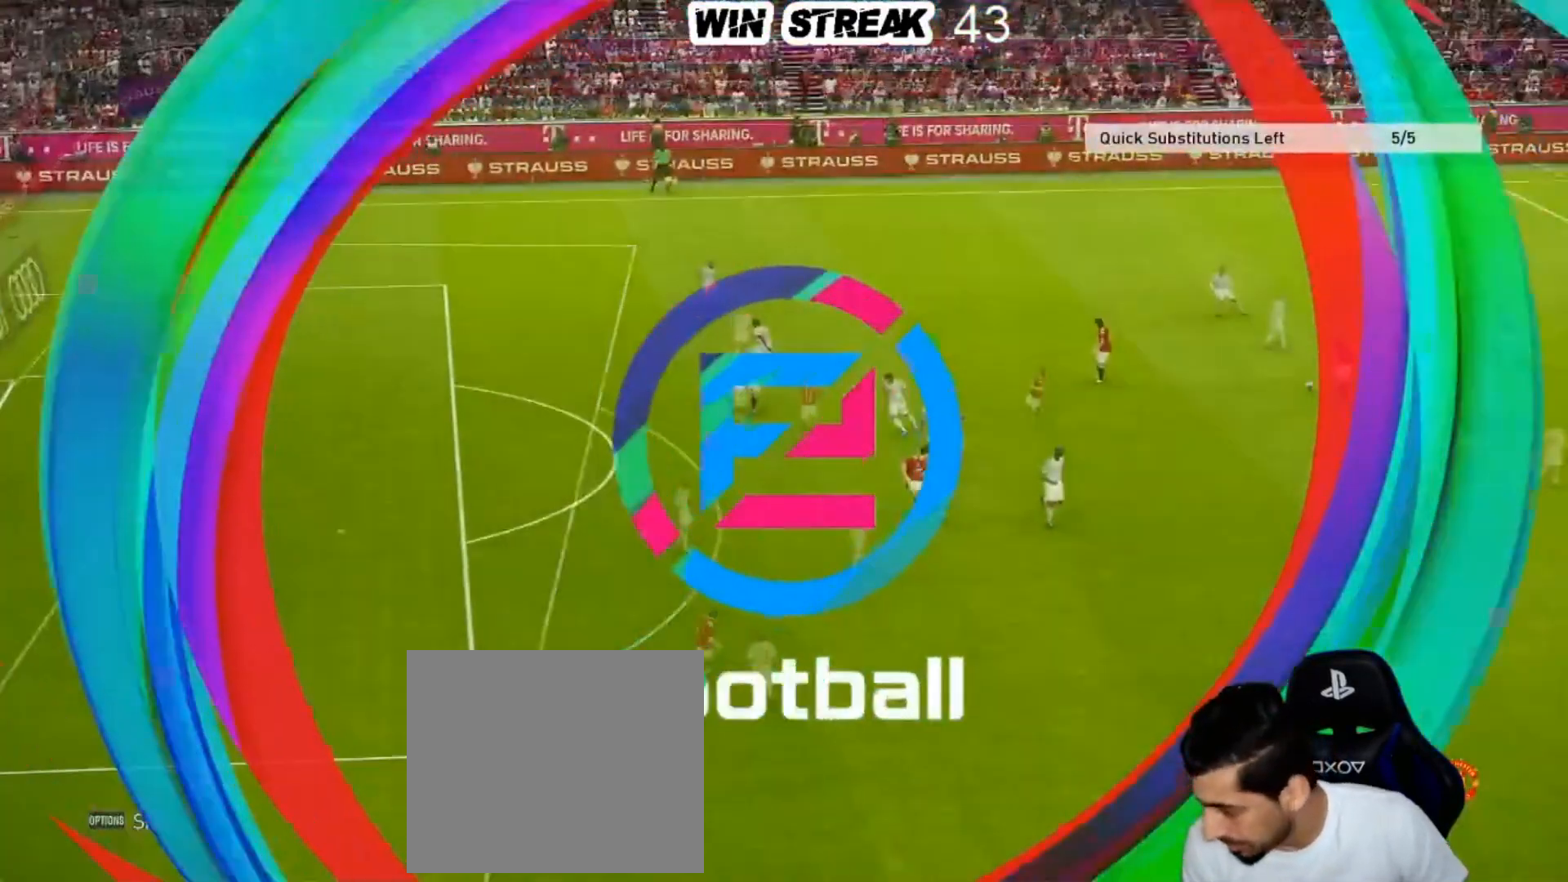
{"buttons": [], "left_stick": "center", "right_stick": "center", "events": [[183, "START", "down"], [333, "START", "up"]]}
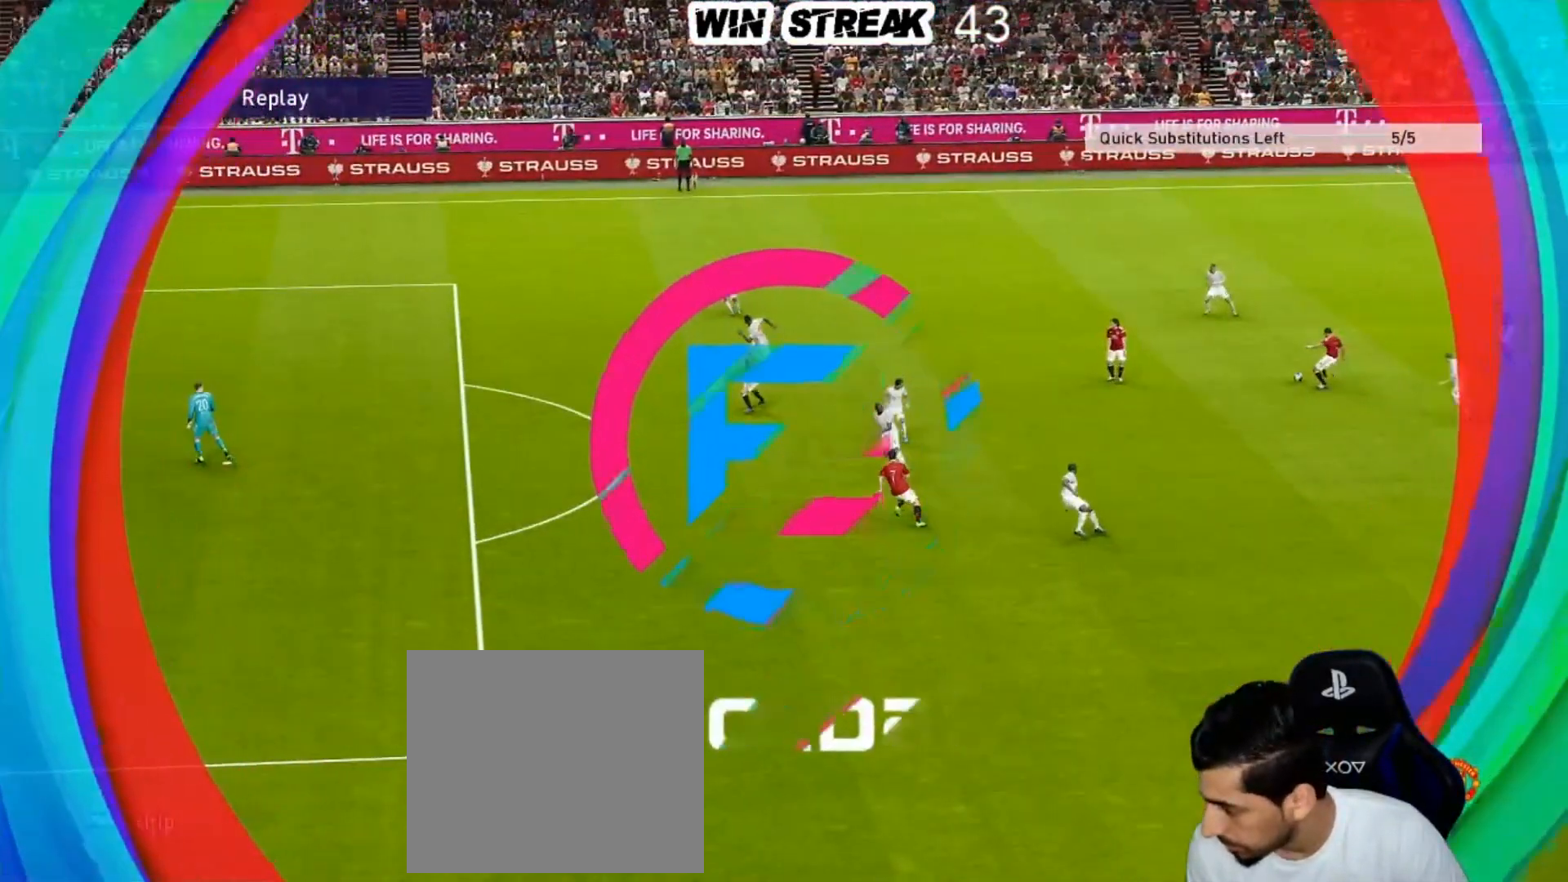
{"buttons": ["START"], "left_stick": "center", "right_stick": "center", "events": [[200, "START", "down"], [350, "START", "up"], [433, "START", "down"]]}
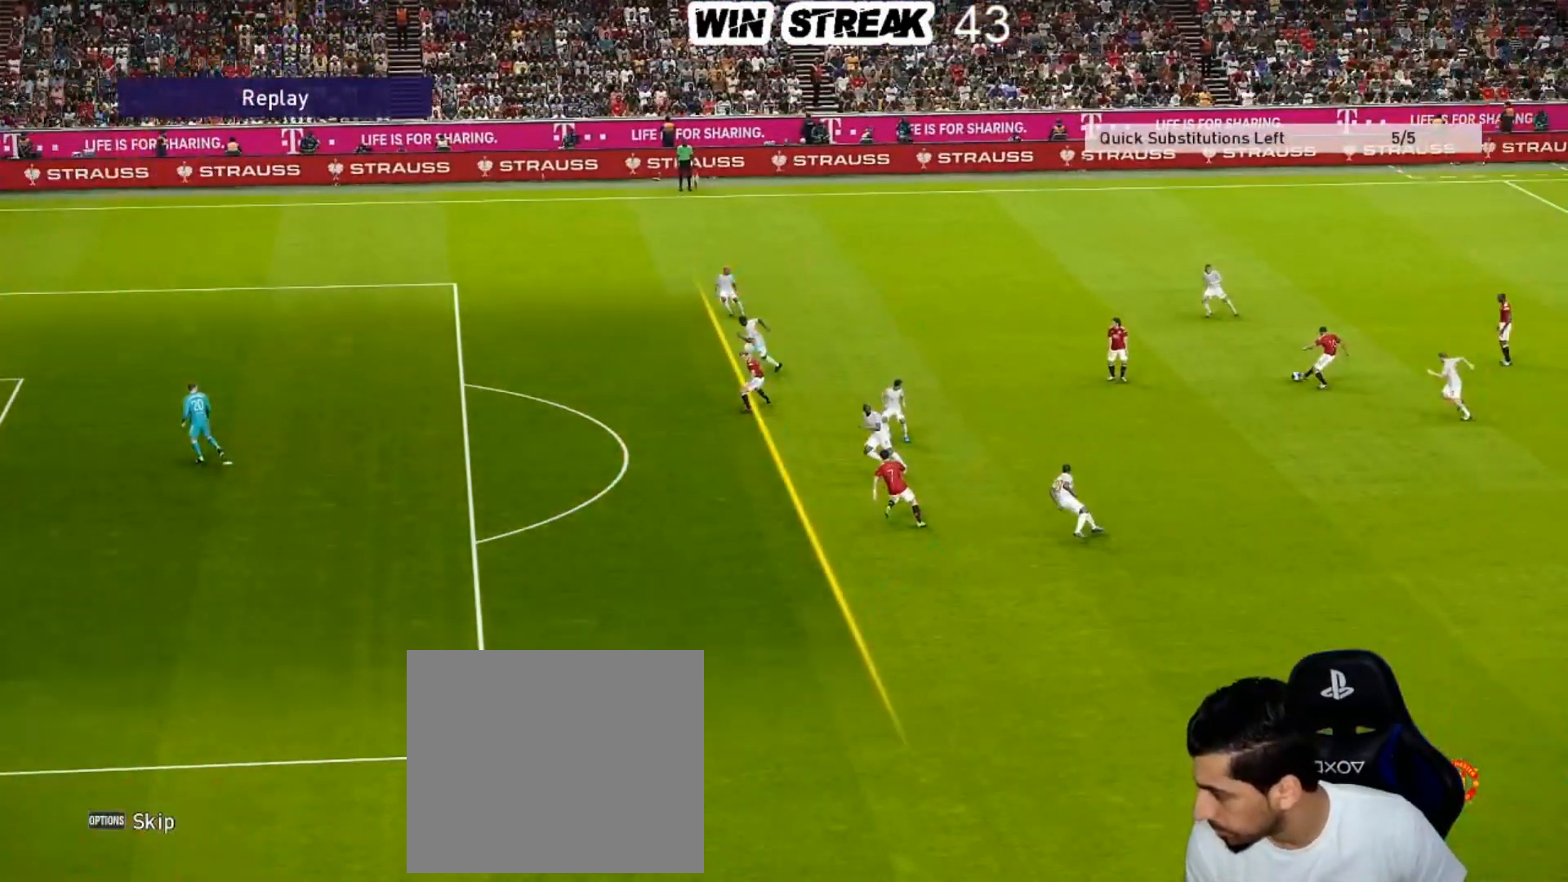
{"buttons": [], "left_stick": "center", "right_stick": "center", "events": [[50, "START", "up"], [233, "START", "down"], [350, "START", "up"]]}
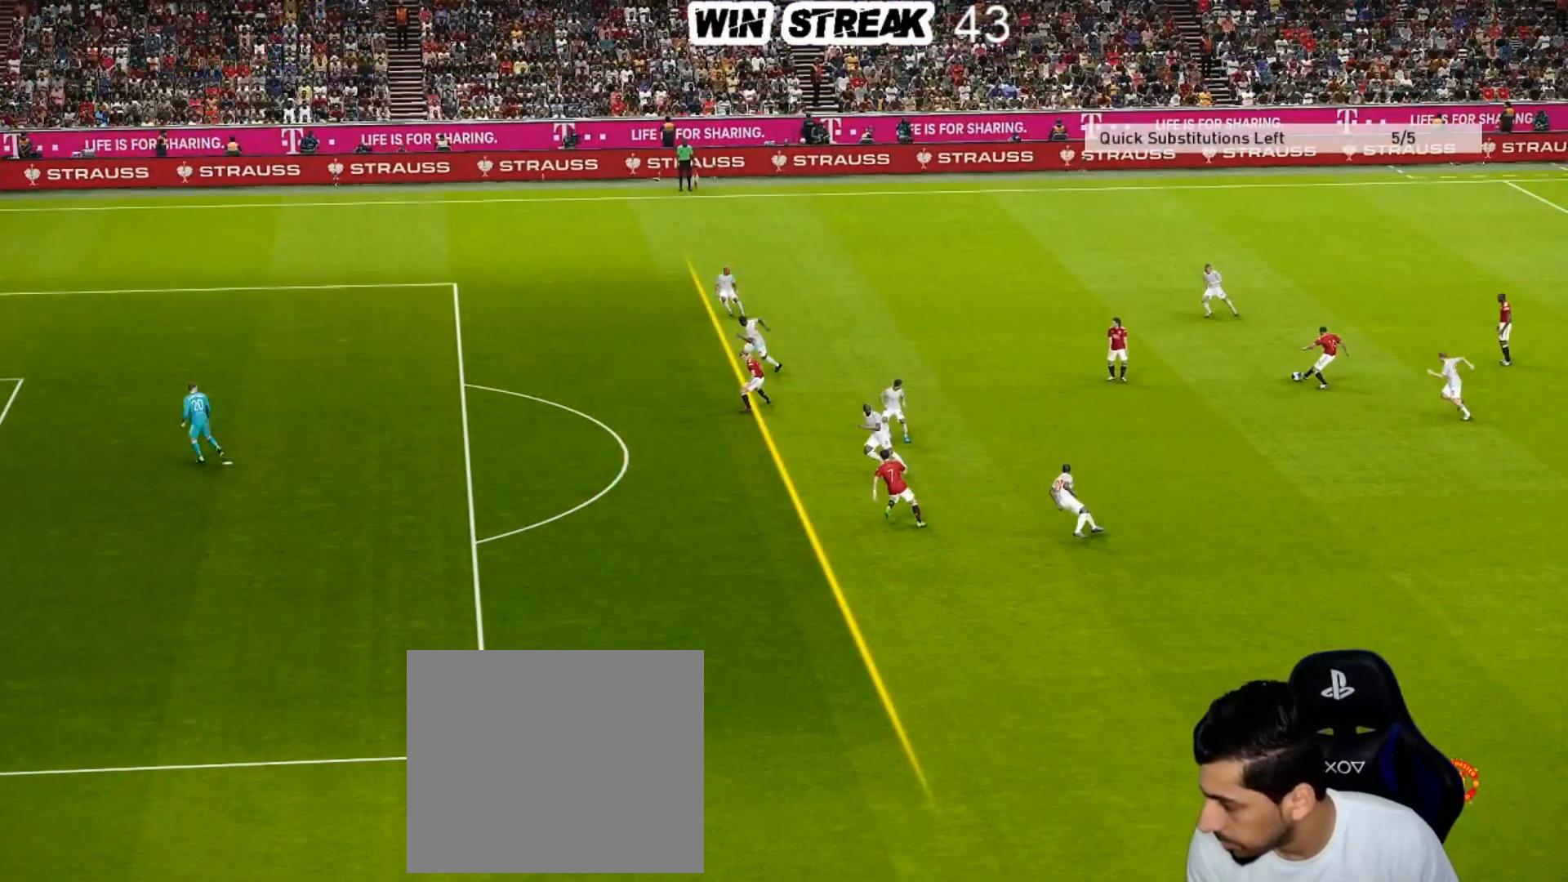
{"buttons": [], "left_stick": "center", "right_stick": "center", "events": []}
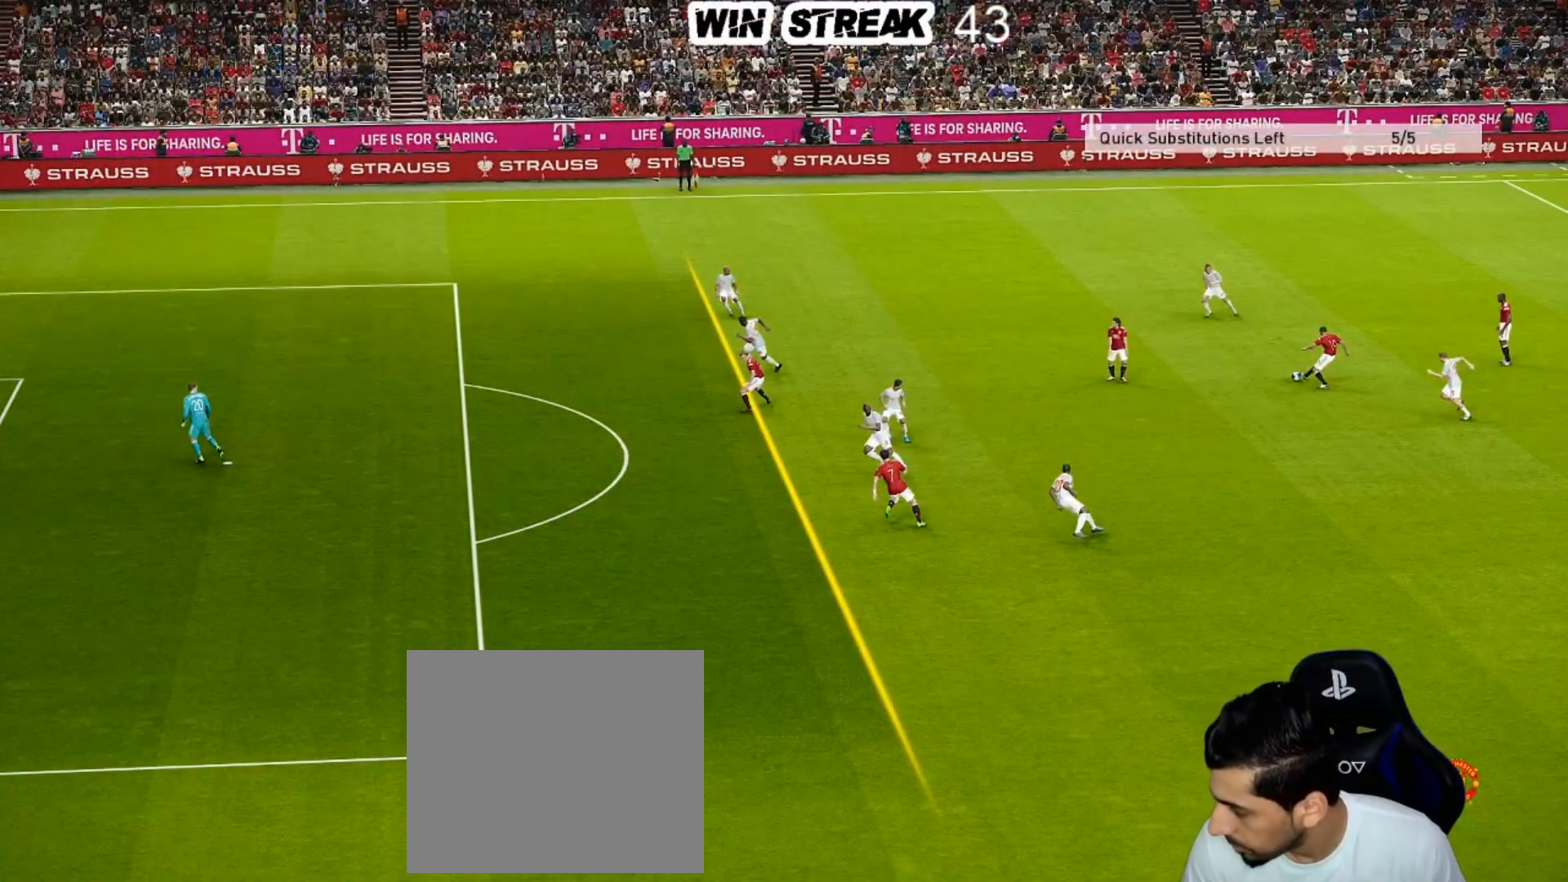
{"buttons": [], "left_stick": "center", "right_stick": "center", "events": []}
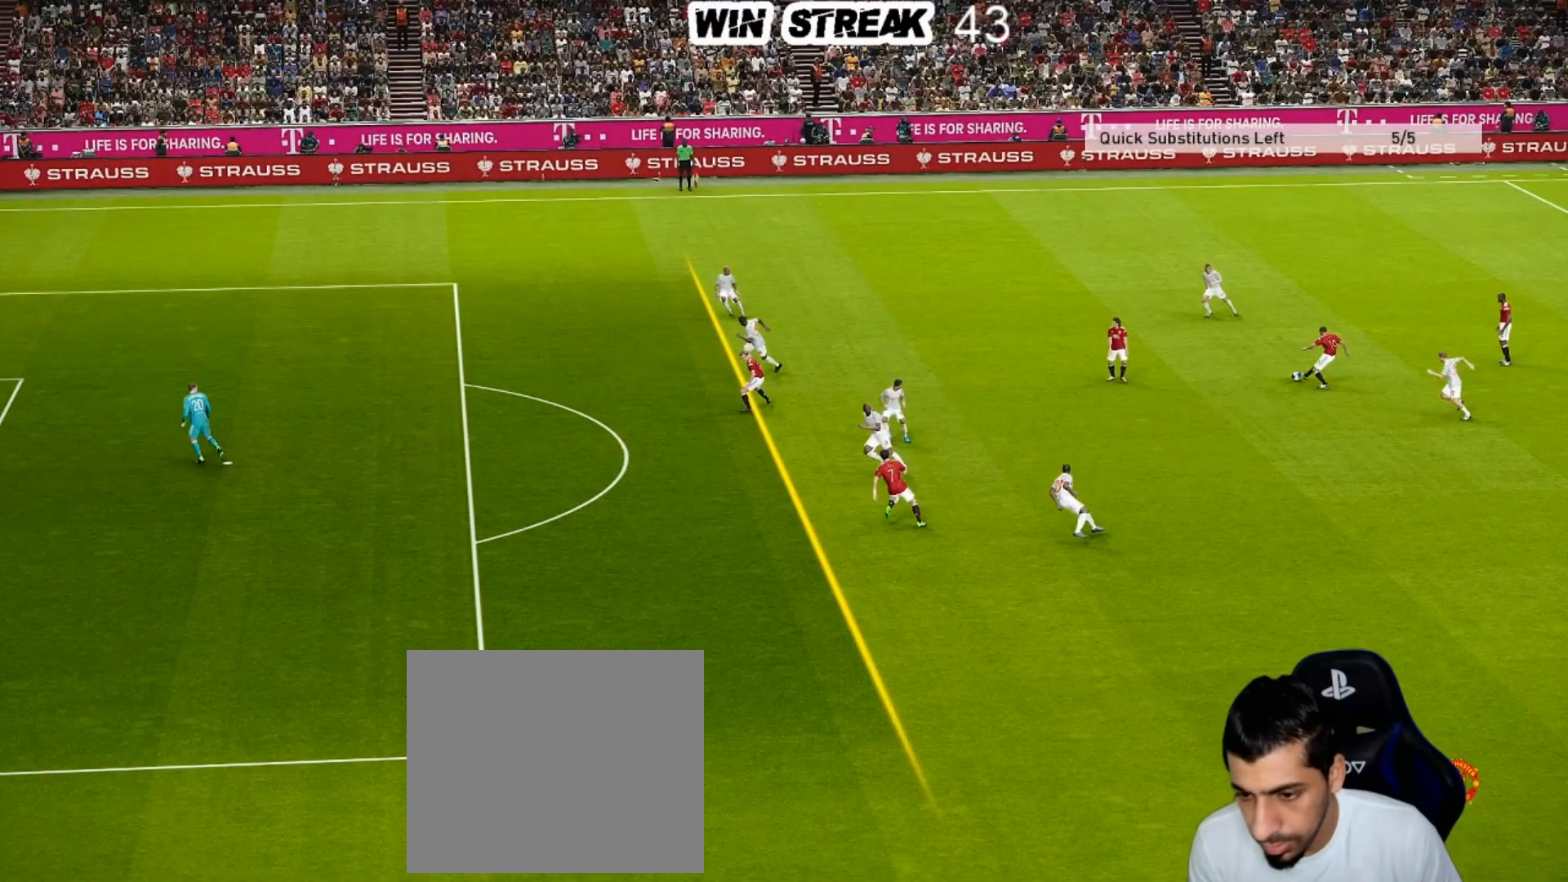
{"buttons": [], "left_stick": "center", "right_stick": "center", "events": []}
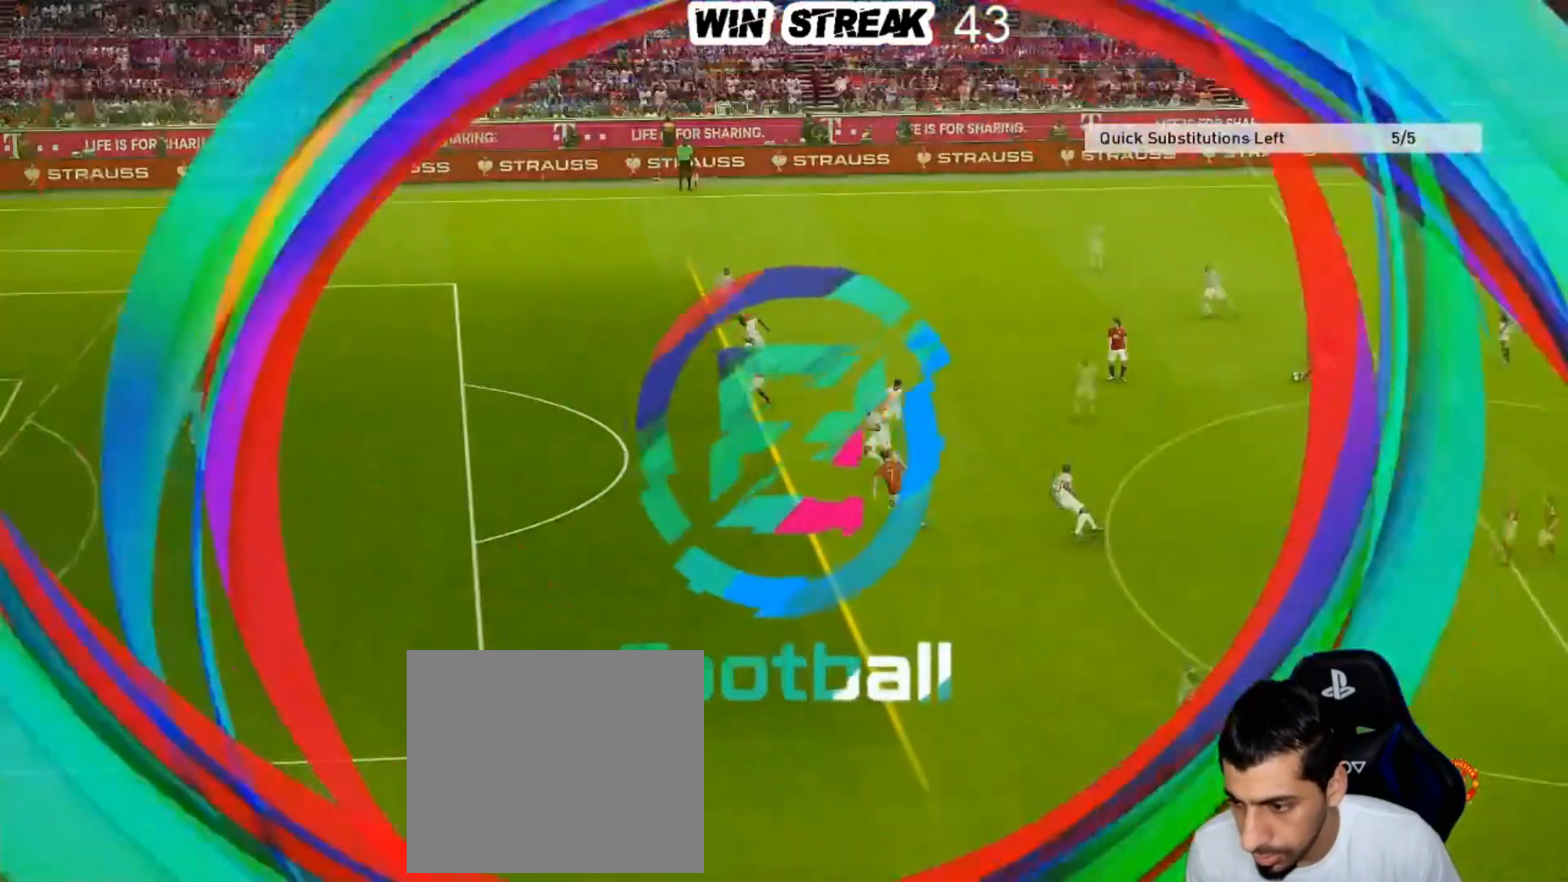
{"buttons": [], "left_stick": "down-left", "right_stick": "center", "events": [[217, "left_stick", "down"], [350, "left_stick", "down-left"]]}
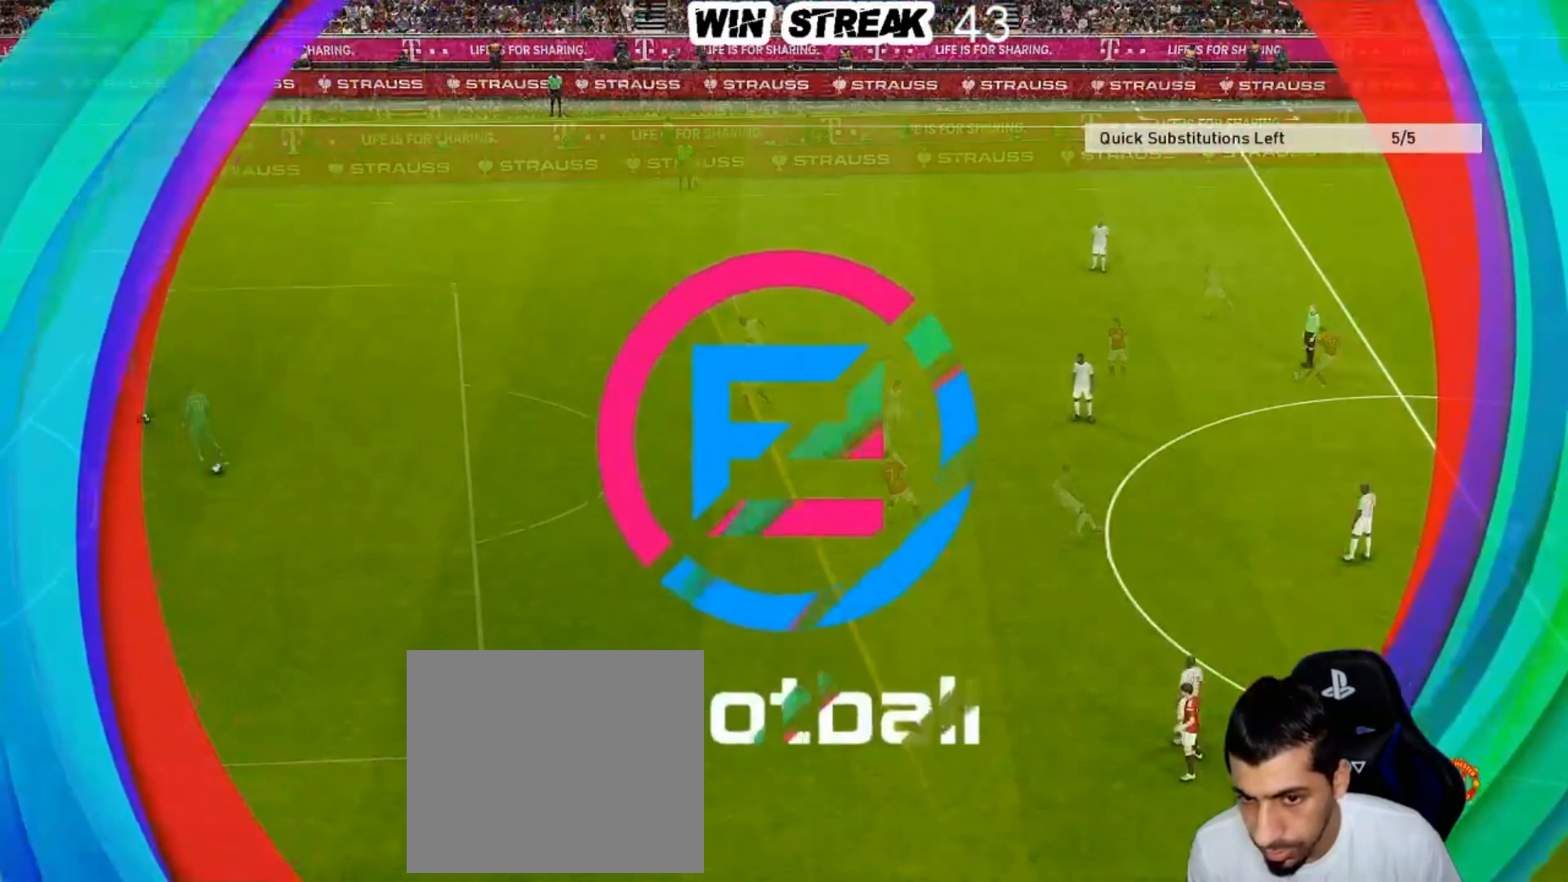
{"buttons": ["R1"], "left_stick": "up-left", "right_stick": "center", "events": [[200, "R1", "down"], [283, "left_stick", "left"], [450, "left_stick", "up-left"]]}
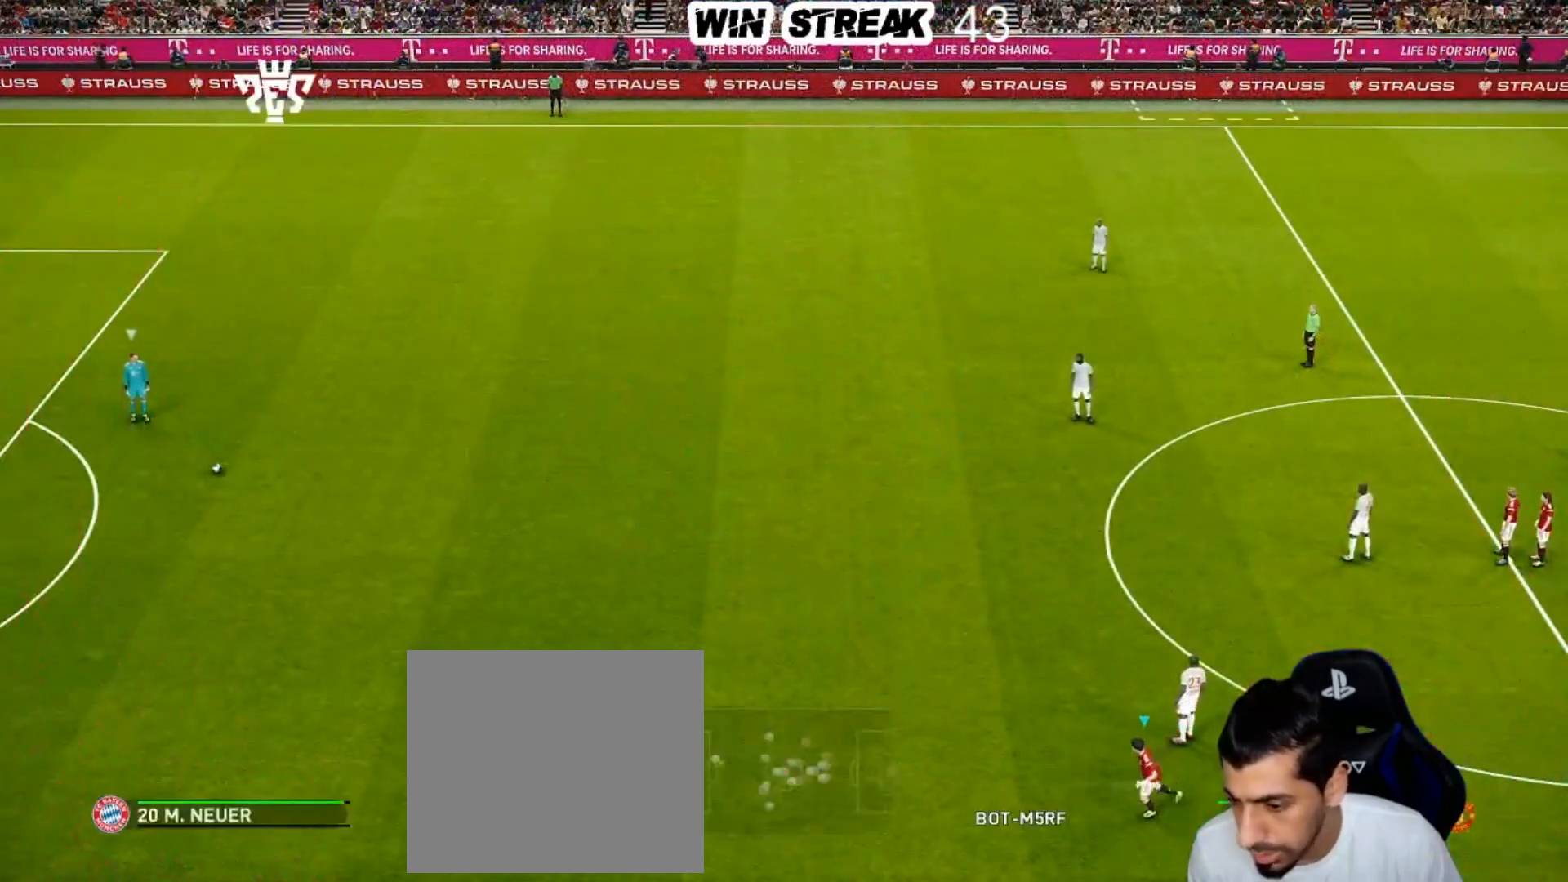
{"buttons": ["R1"], "left_stick": "up", "right_stick": "center", "events": [[33, "R1", "up"], [300, "left_stick", "up"], [417, "R1", "down"]]}
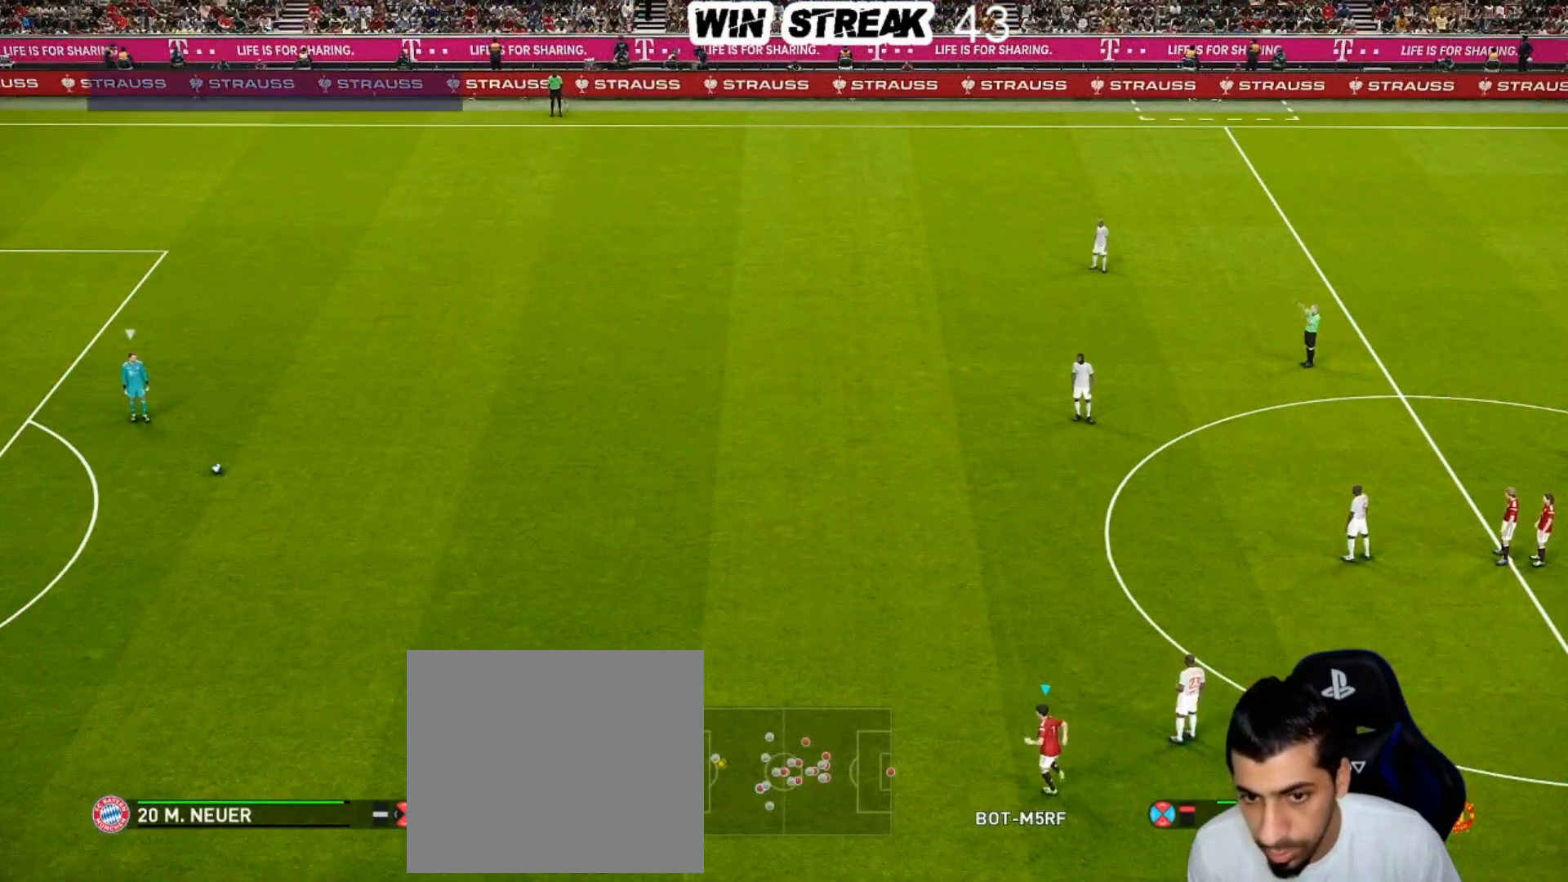
{"buttons": ["R1"], "left_stick": "up-right", "right_stick": "center", "events": [[117, "left_stick", "up-right"]]}
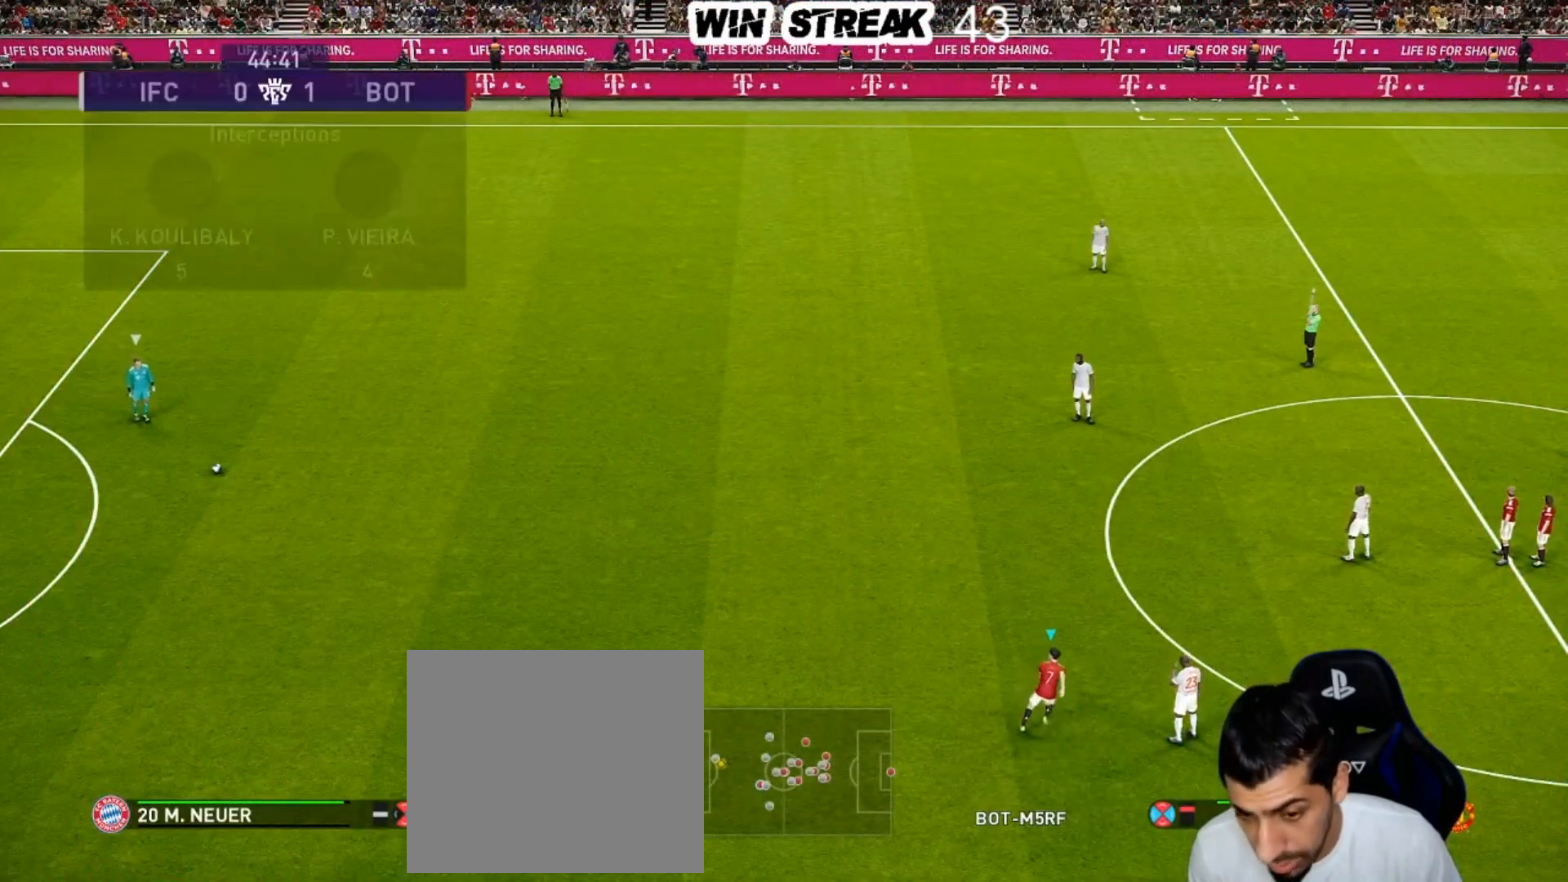
{"buttons": [], "left_stick": "up-right", "right_stick": "center", "events": [[500, "R1", "up"]]}
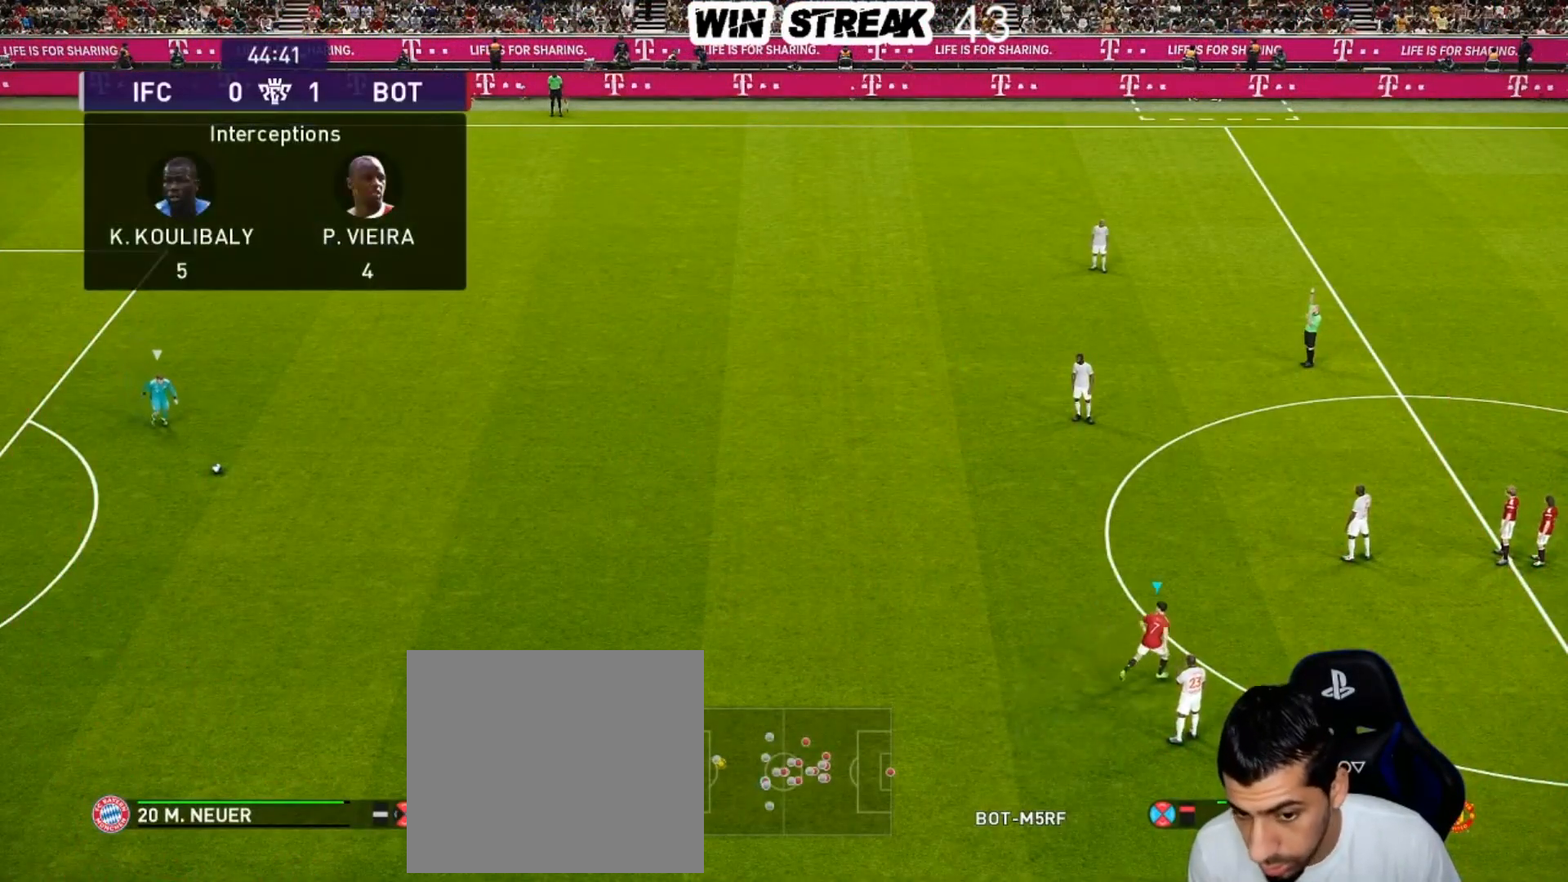
{"buttons": [], "left_stick": "right", "right_stick": "center", "events": [[83, "left_stick", "right"]]}
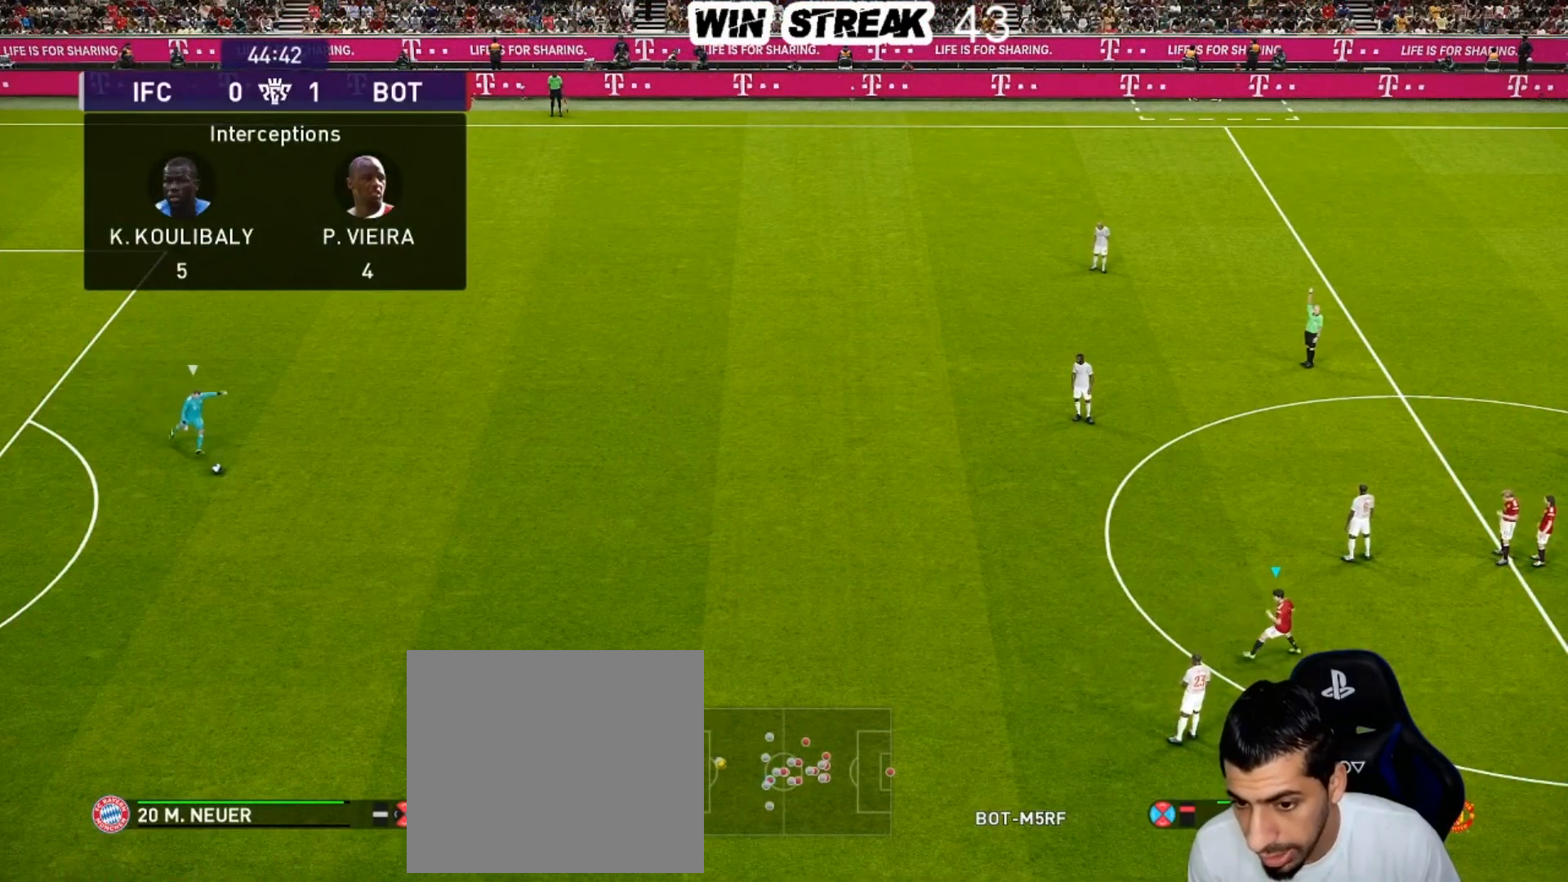
{"buttons": [], "left_stick": "right", "right_stick": "center", "events": []}
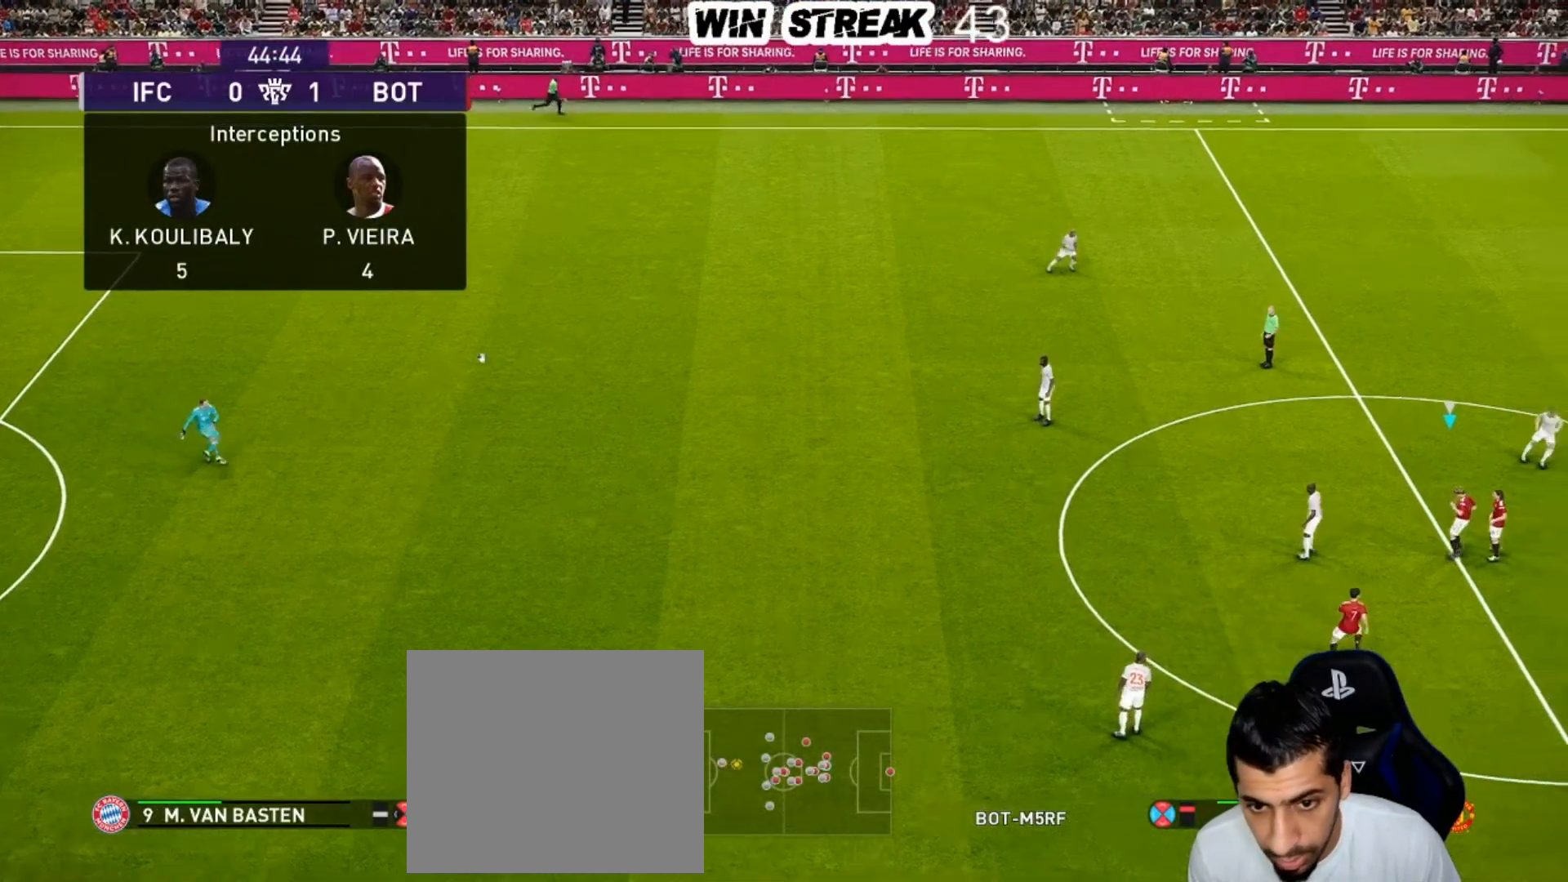
{"buttons": [], "left_stick": "center", "right_stick": "center", "events": [[50, "left_stick", "center"]]}
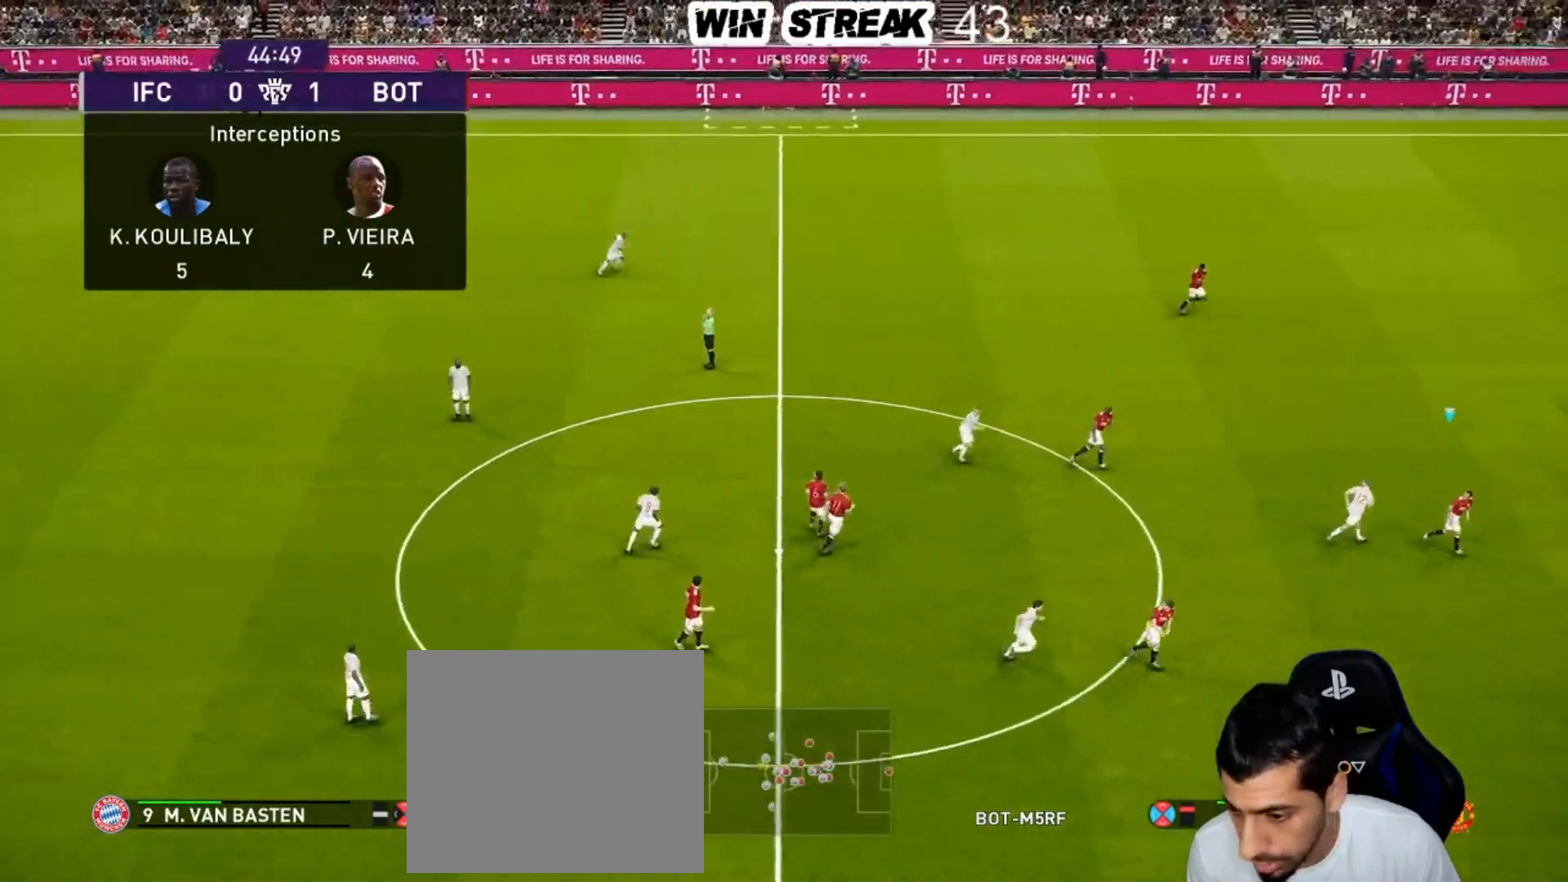
{"buttons": [], "left_stick": "left", "right_stick": "center", "events": [[67, "left_stick", "left"]]}
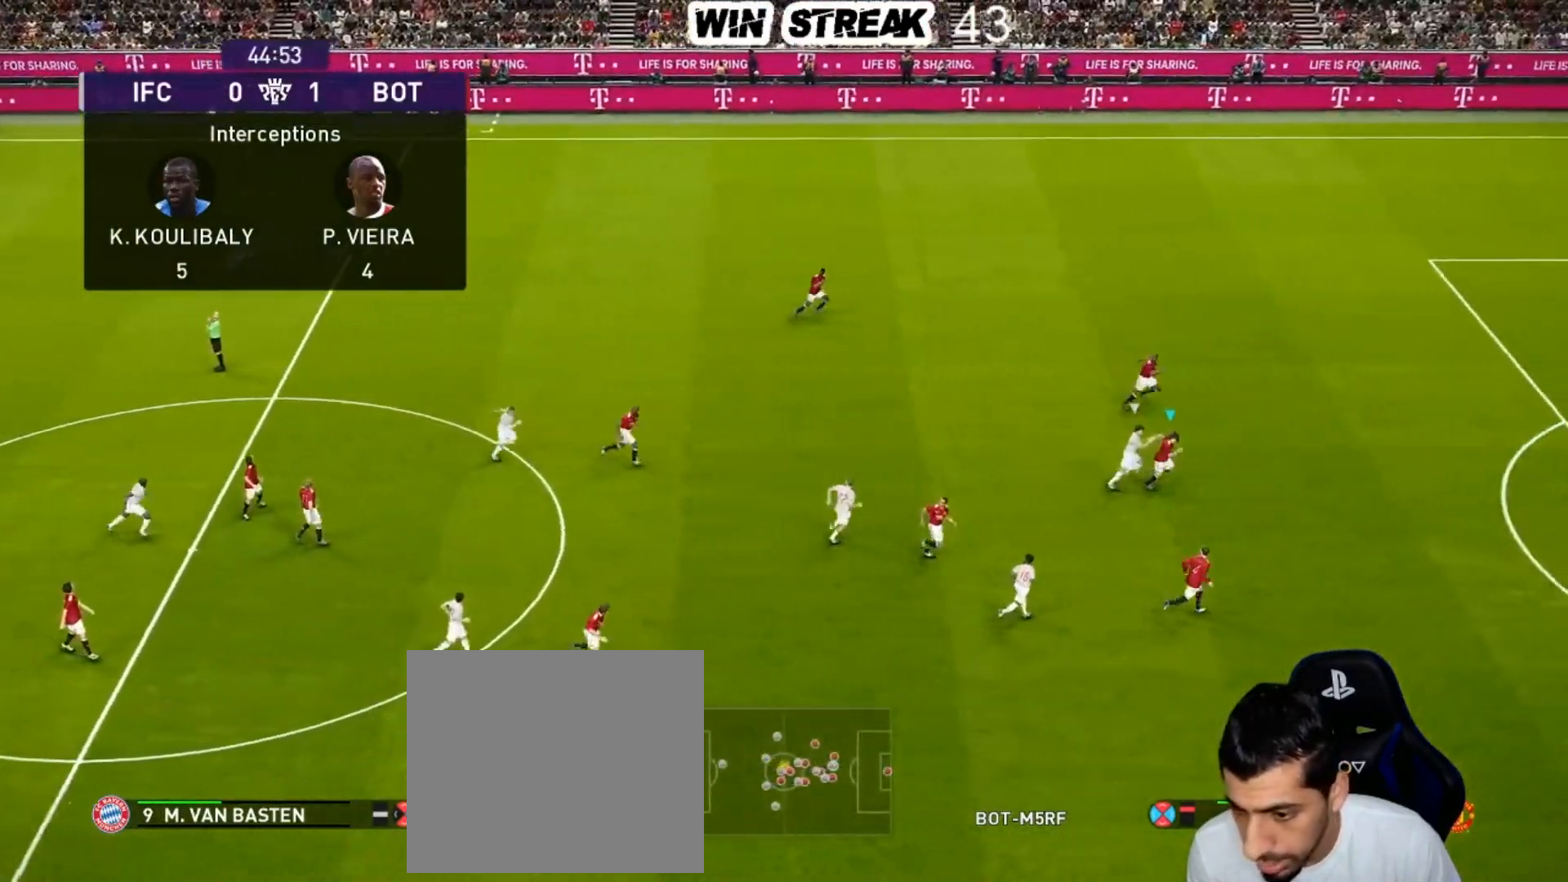
{"buttons": ["R1"], "left_stick": "left", "right_stick": "center", "events": [[383, "R1", "down"]]}
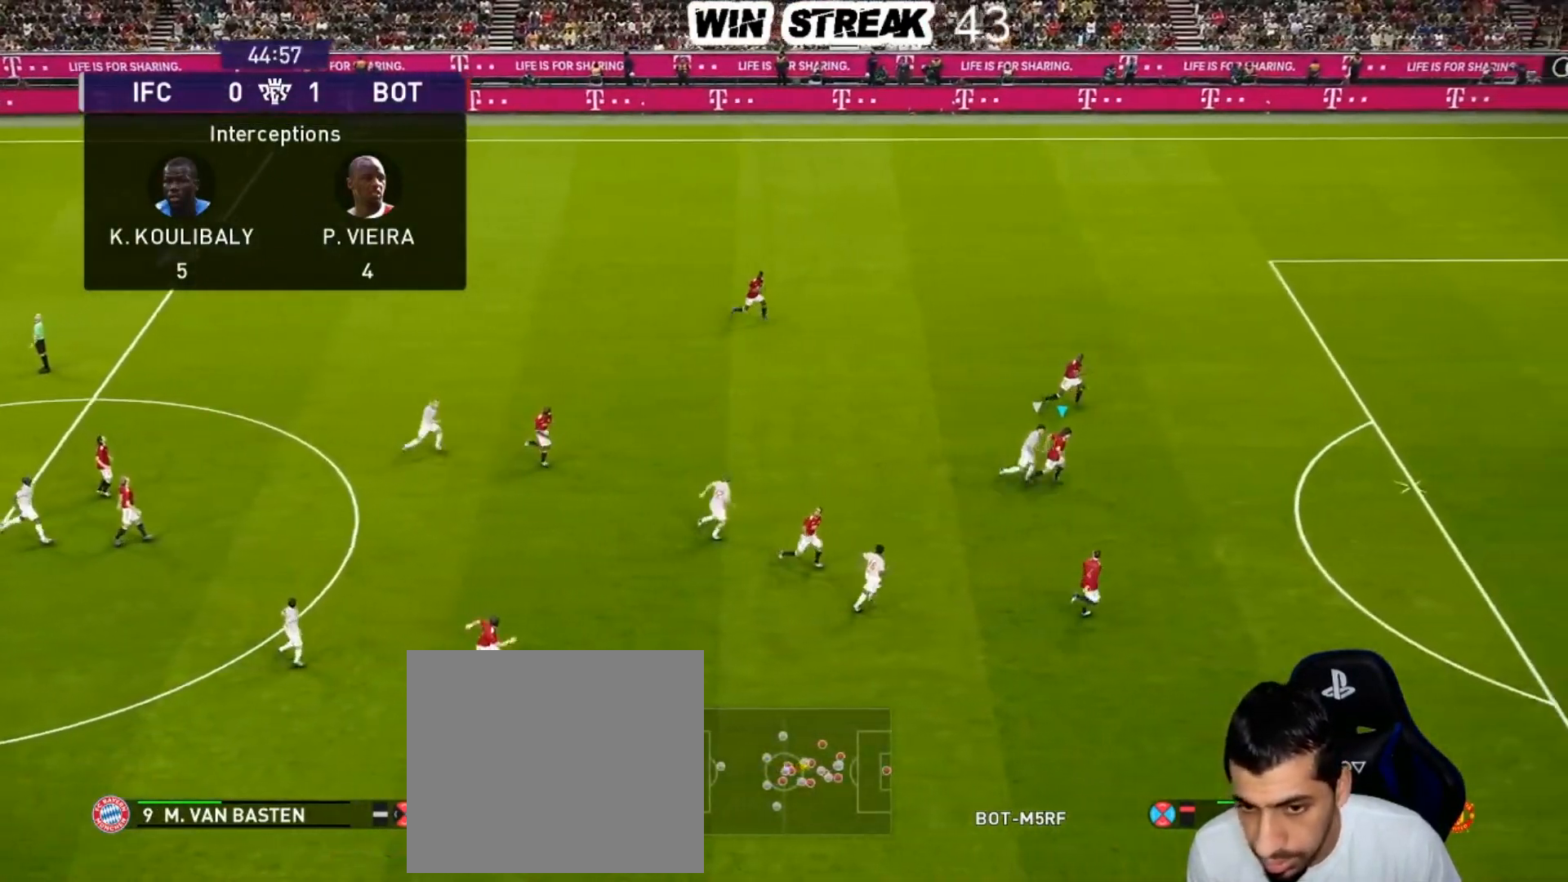
{"buttons": ["R1"], "left_stick": "left", "right_stick": "center", "events": []}